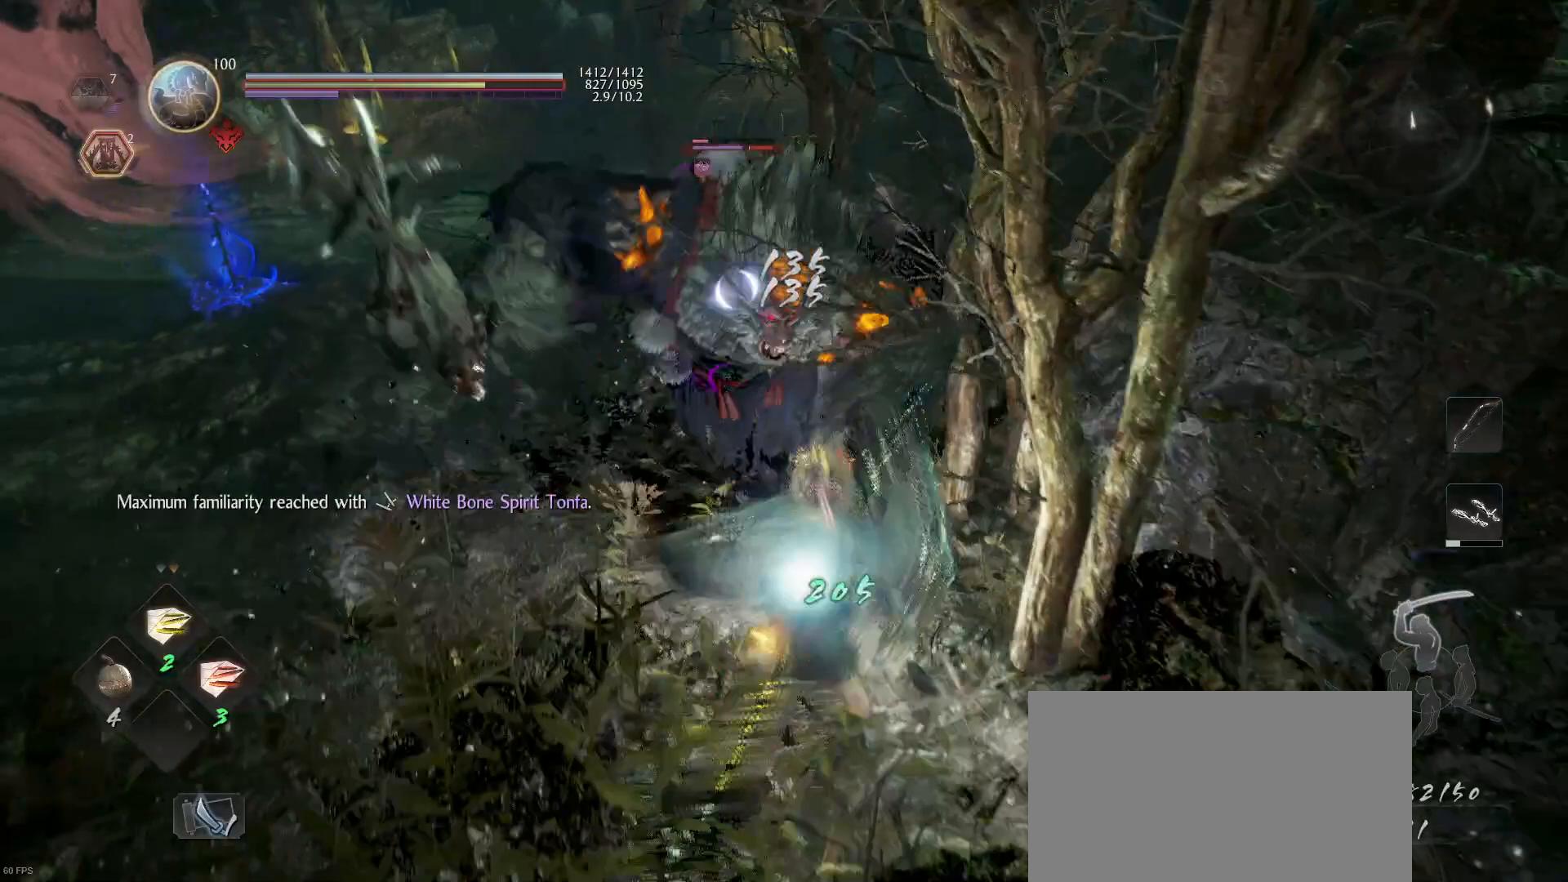
Gameplay with a controller (PlayStation layout); each line is a JSON object with the inputs held at the frame after it. "events" lists button and stick changes between this image and that frame as [ms after this image, input, new state], when the widget could be followed in between.
{"buttons": [], "left_stick": "center", "right_stick": "center", "events": [[100, "SQUARE", "up"]]}
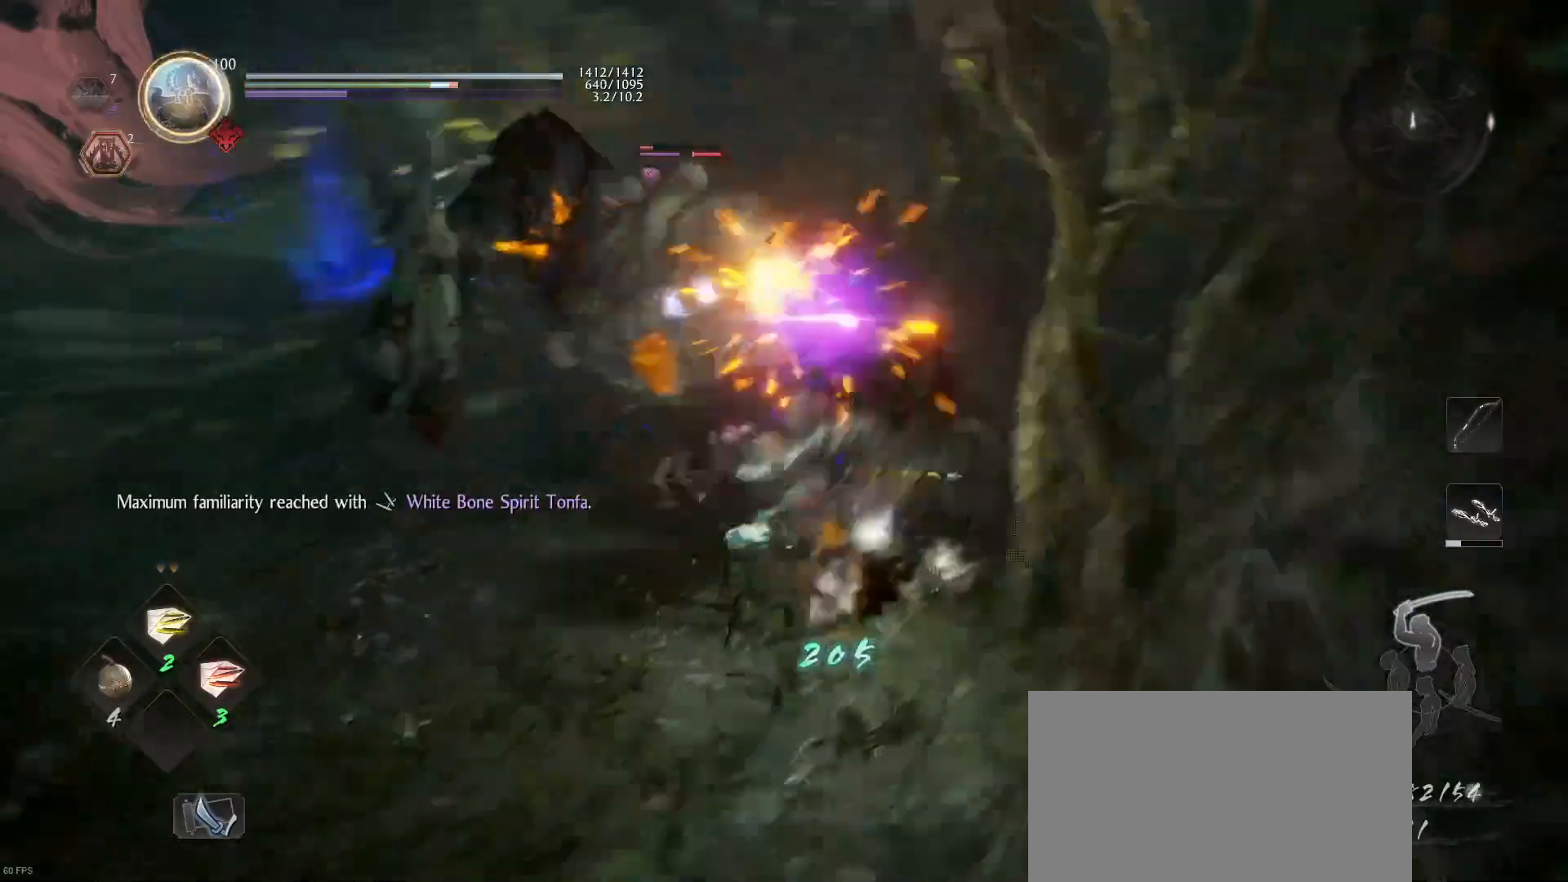
{"buttons": ["SQUARE", "R1"], "left_stick": "down-left", "right_stick": "center", "events": [[33, "CROSS", "down"], [33, "left_stick", "down-left"], [200, "CROSS", "up"], [500, "R1", "down"], [500, "SQUARE", "down"]]}
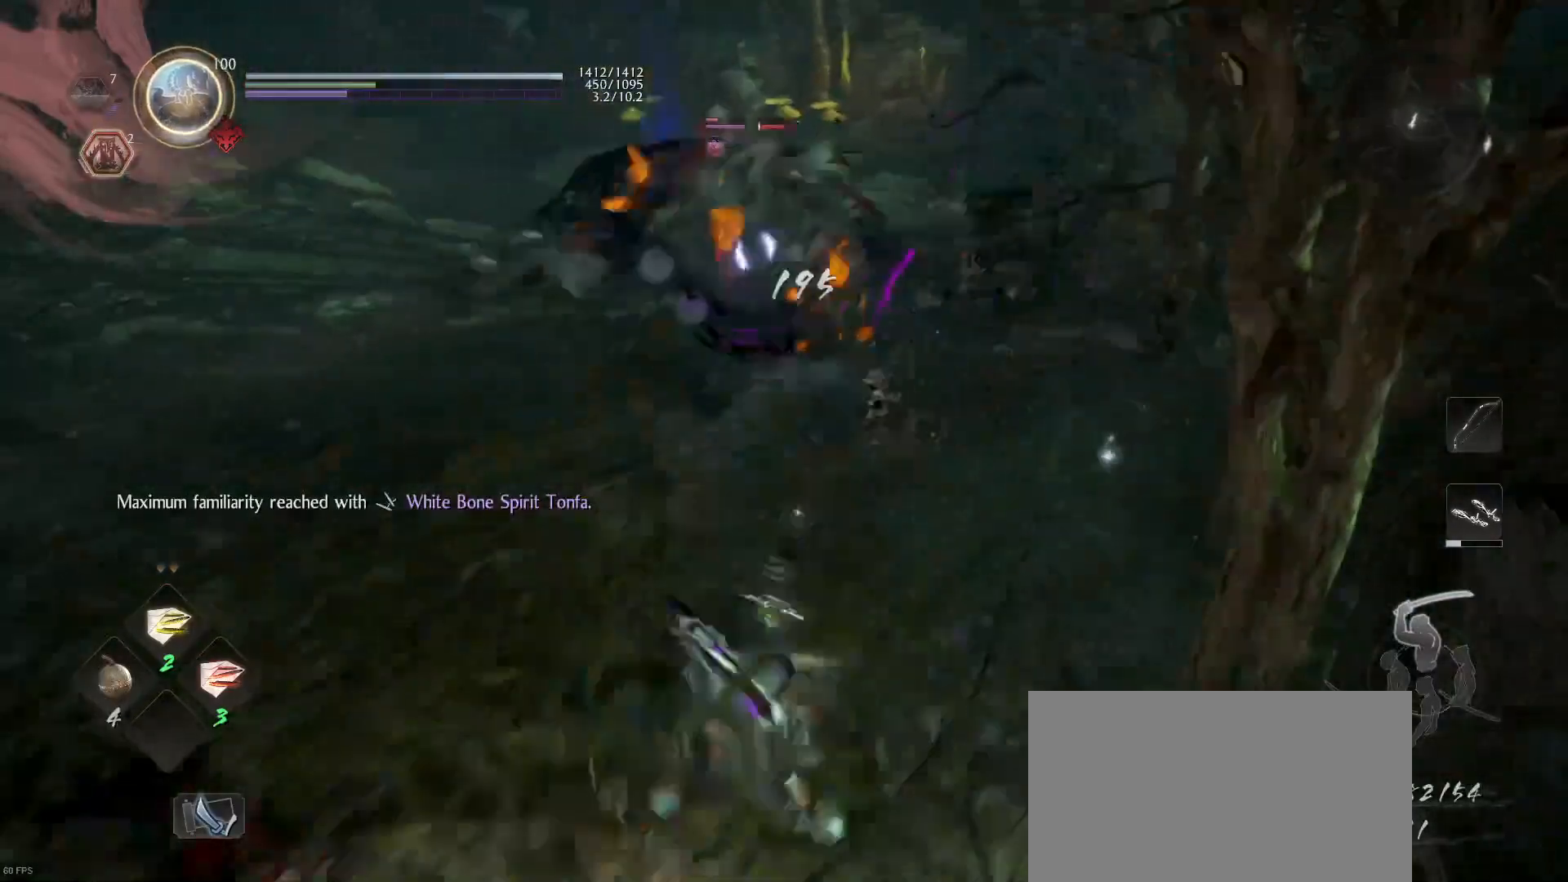
{"buttons": ["CROSS", "L1"], "left_stick": "left", "right_stick": "center", "events": [[100, "R1", "up"], [100, "SQUARE", "up"], [400, "L1", "down"], [433, "left_stick", "left"], [467, "CROSS", "down"]]}
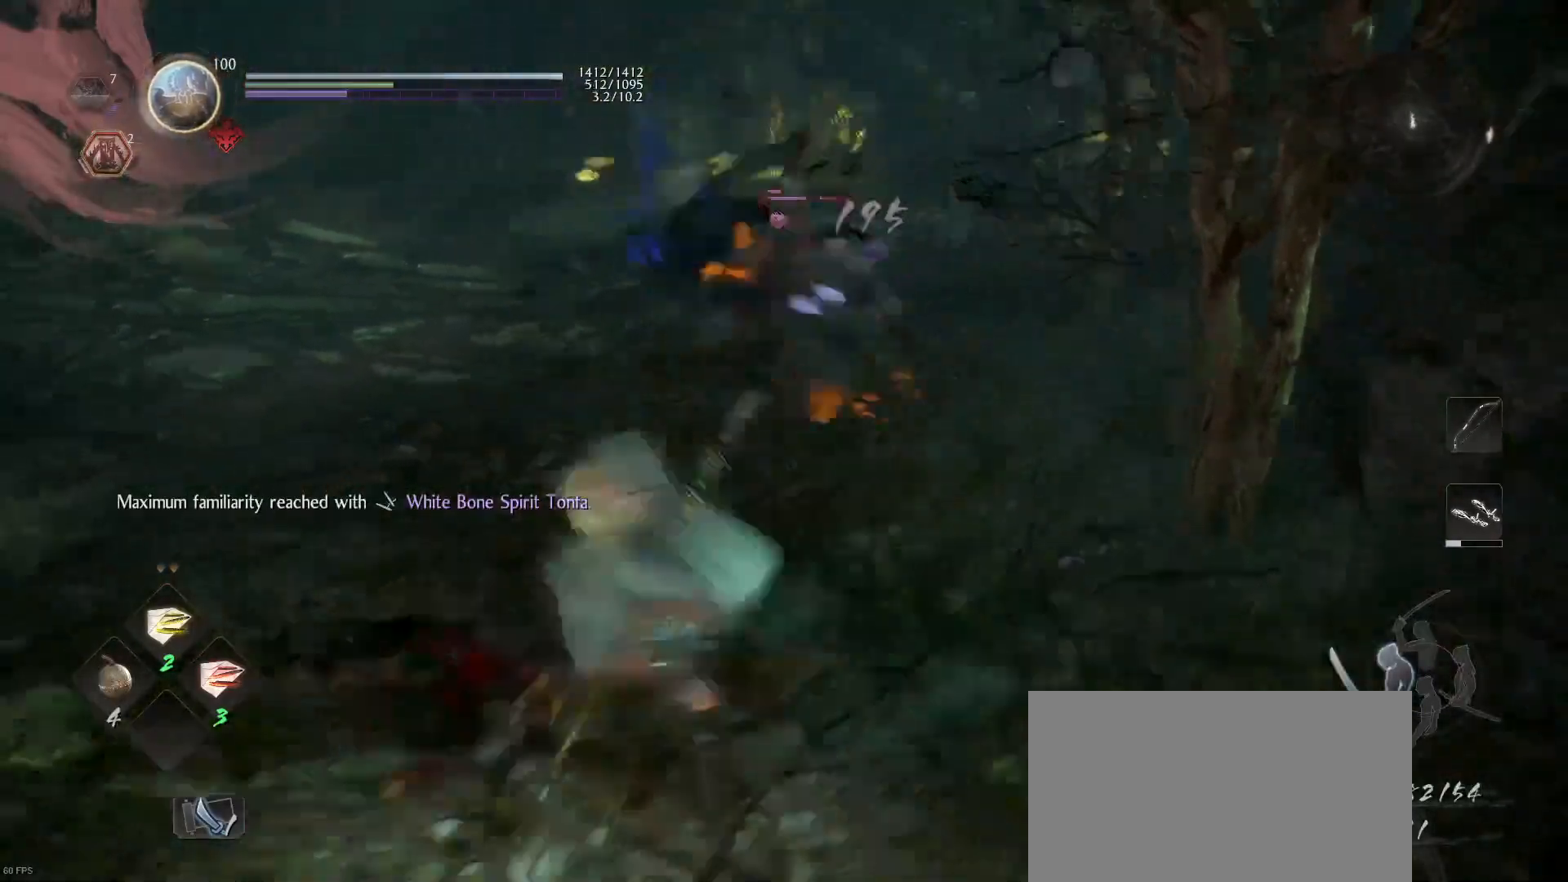
{"buttons": [], "left_stick": "down-right", "right_stick": "center", "events": [[100, "CROSS", "up"], [200, "L1", "up"], [233, "left_stick", "down-left"], [467, "left_stick", "down-right"]]}
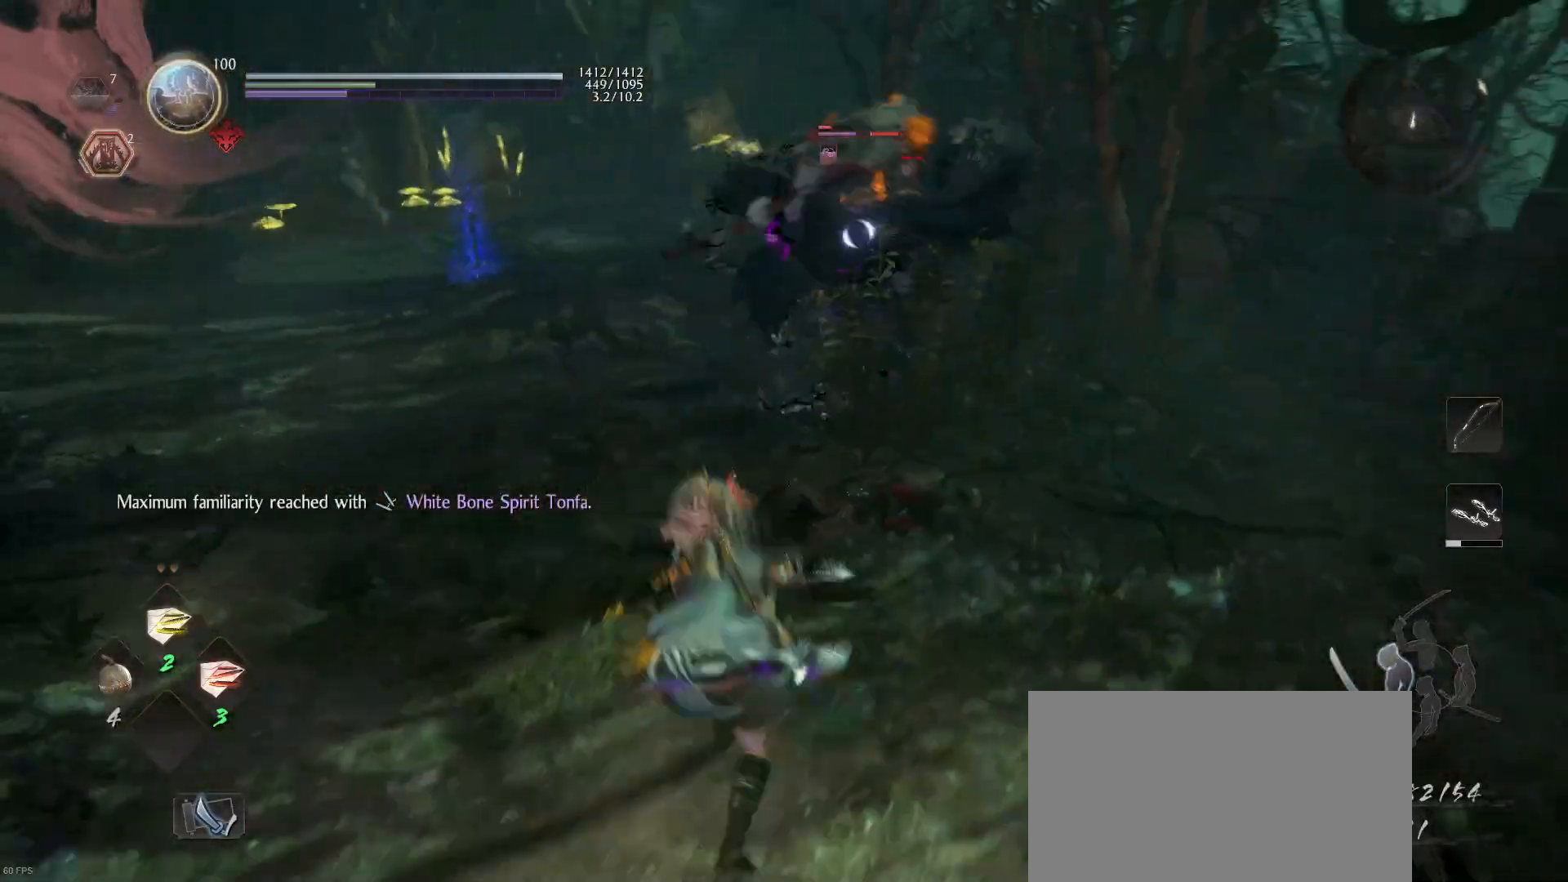
{"buttons": [], "left_stick": "down-right", "right_stick": "center", "events": [[33, "L1", "down"], [67, "left_stick", "right"], [267, "CROSS", "down"], [333, "left_stick", "down-right"], [400, "CROSS", "up"], [467, "L1", "up"]]}
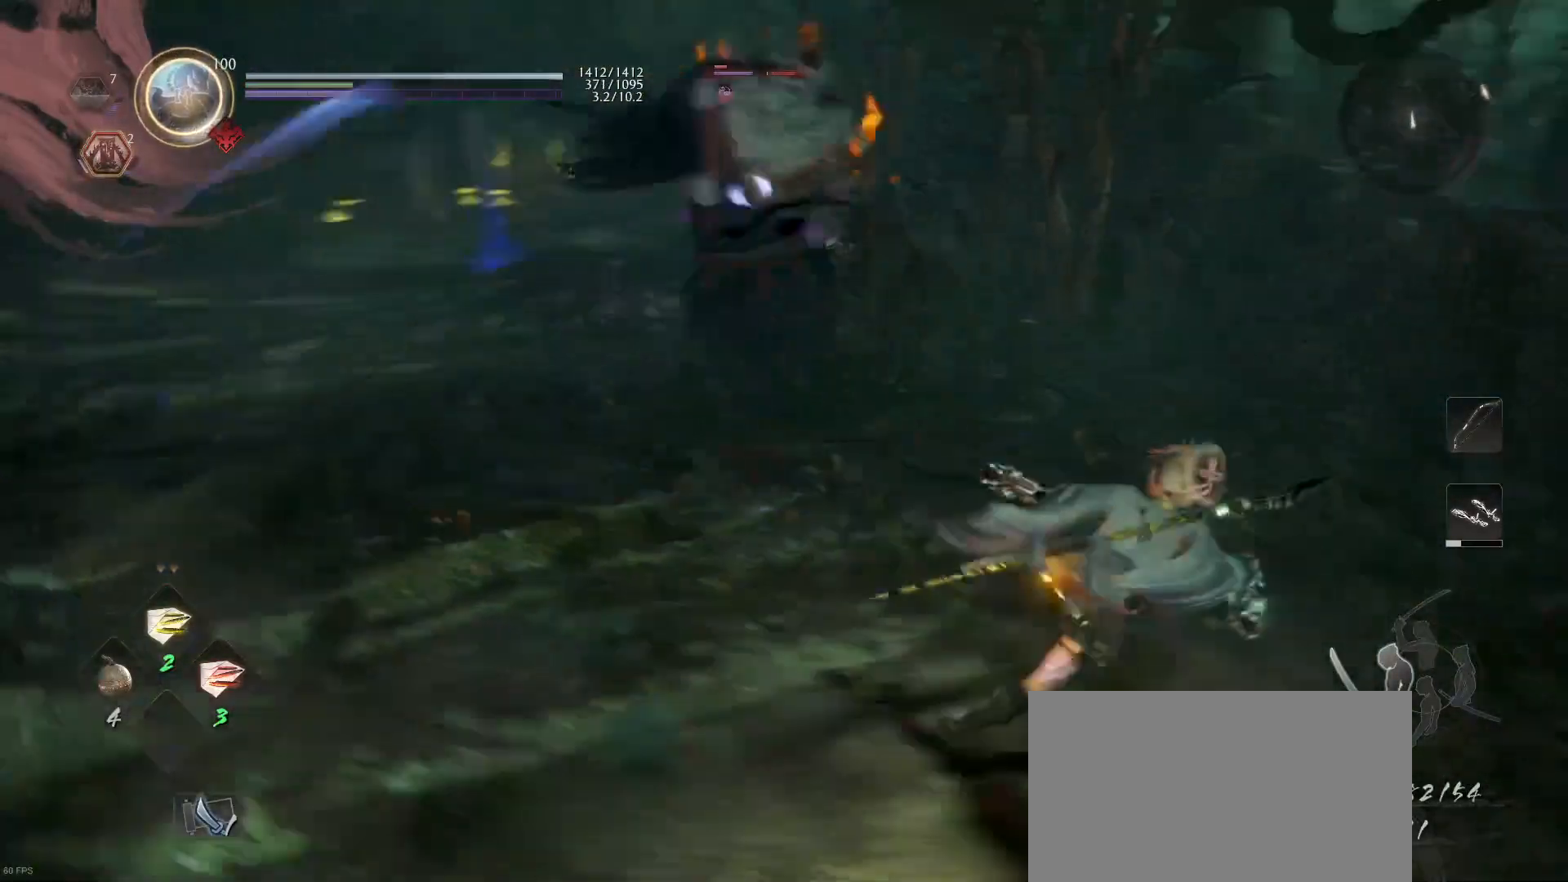
{"buttons": ["L1"], "left_stick": "up-left", "right_stick": "center", "events": [[67, "R1", "down"], [100, "CROSS", "down"], [200, "CROSS", "up"], [200, "R1", "up"], [233, "left_stick", "up-left"], [400, "L1", "down"]]}
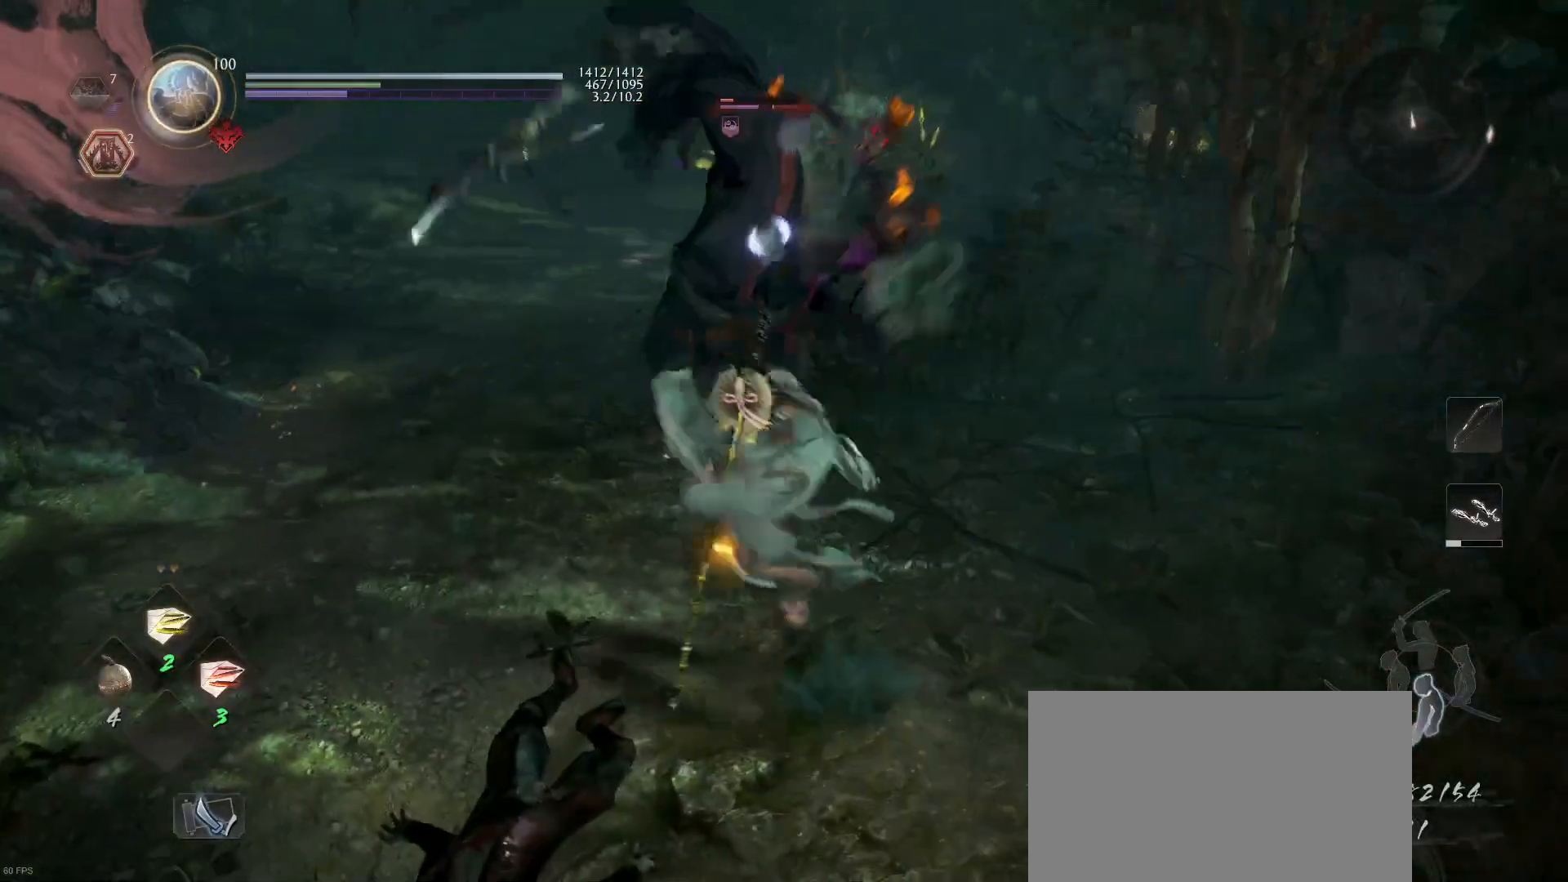
{"buttons": [], "left_stick": "up", "right_stick": "center", "events": [[67, "CROSS", "down"], [200, "CROSS", "up"], [233, "L1", "up"], [400, "left_stick", "up"]]}
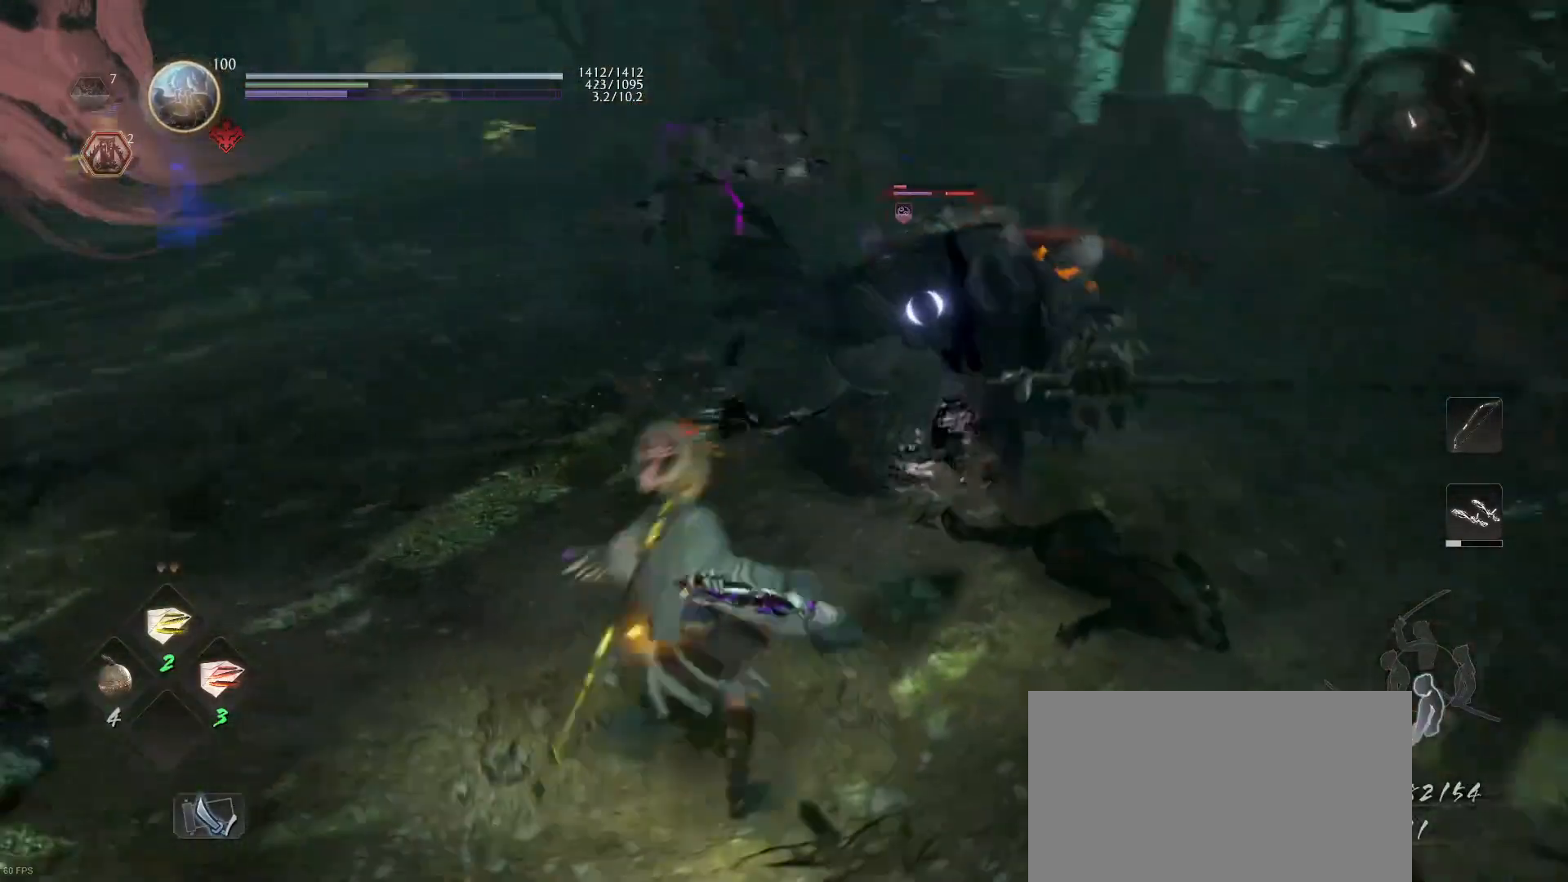
{"buttons": ["SQUARE"], "left_stick": "center", "right_stick": "center", "events": [[67, "left_stick", "center"], [100, "R1", "down"], [167, "SQUARE", "down"], [267, "R1", "up"], [267, "SQUARE", "up"], [400, "SQUARE", "down"]]}
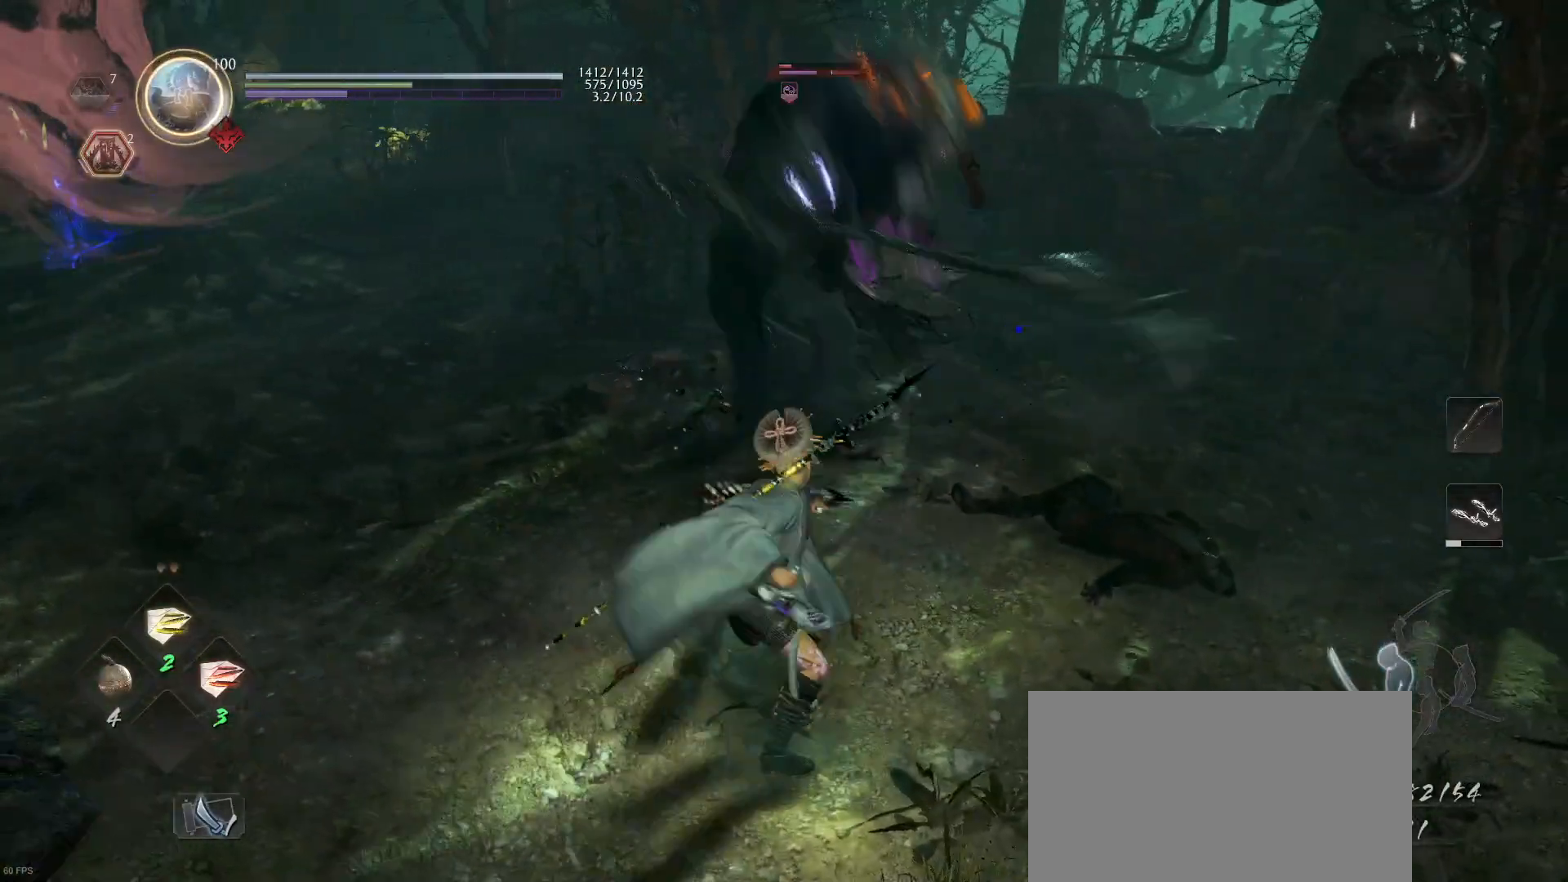
{"buttons": [], "left_stick": "center", "right_stick": "center", "events": [[33, "SQUARE", "up"], [300, "TRIANGLE", "down"], [400, "TRIANGLE", "up"]]}
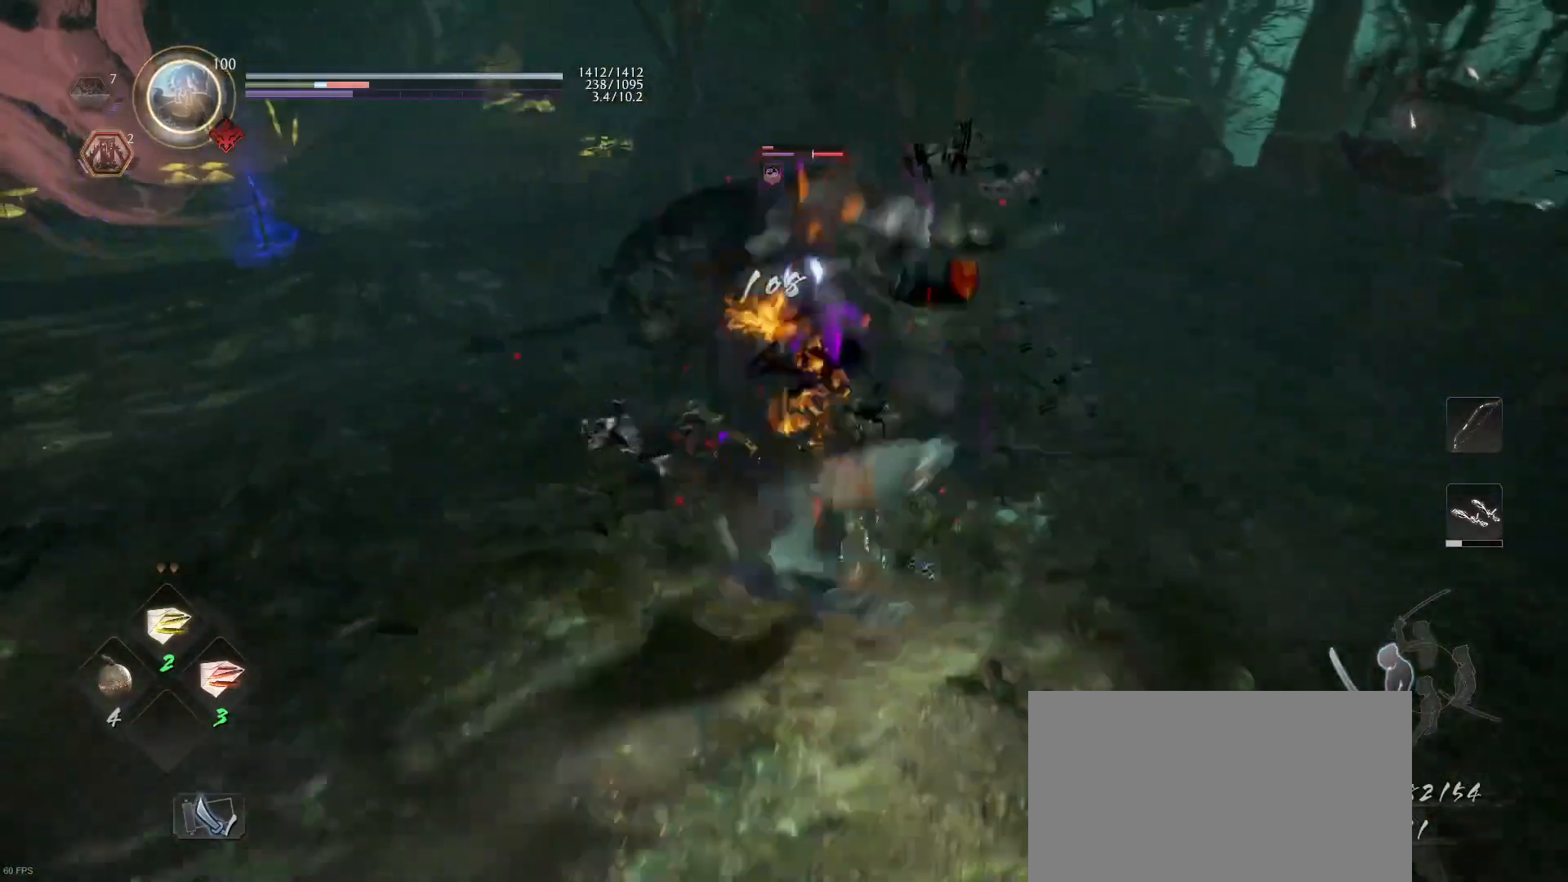
{"buttons": [], "left_stick": "center", "right_stick": "center", "events": [[400, "R1", "down"], [433, "SQUARE", "down"], [500, "R1", "up"], [500, "SQUARE", "up"]]}
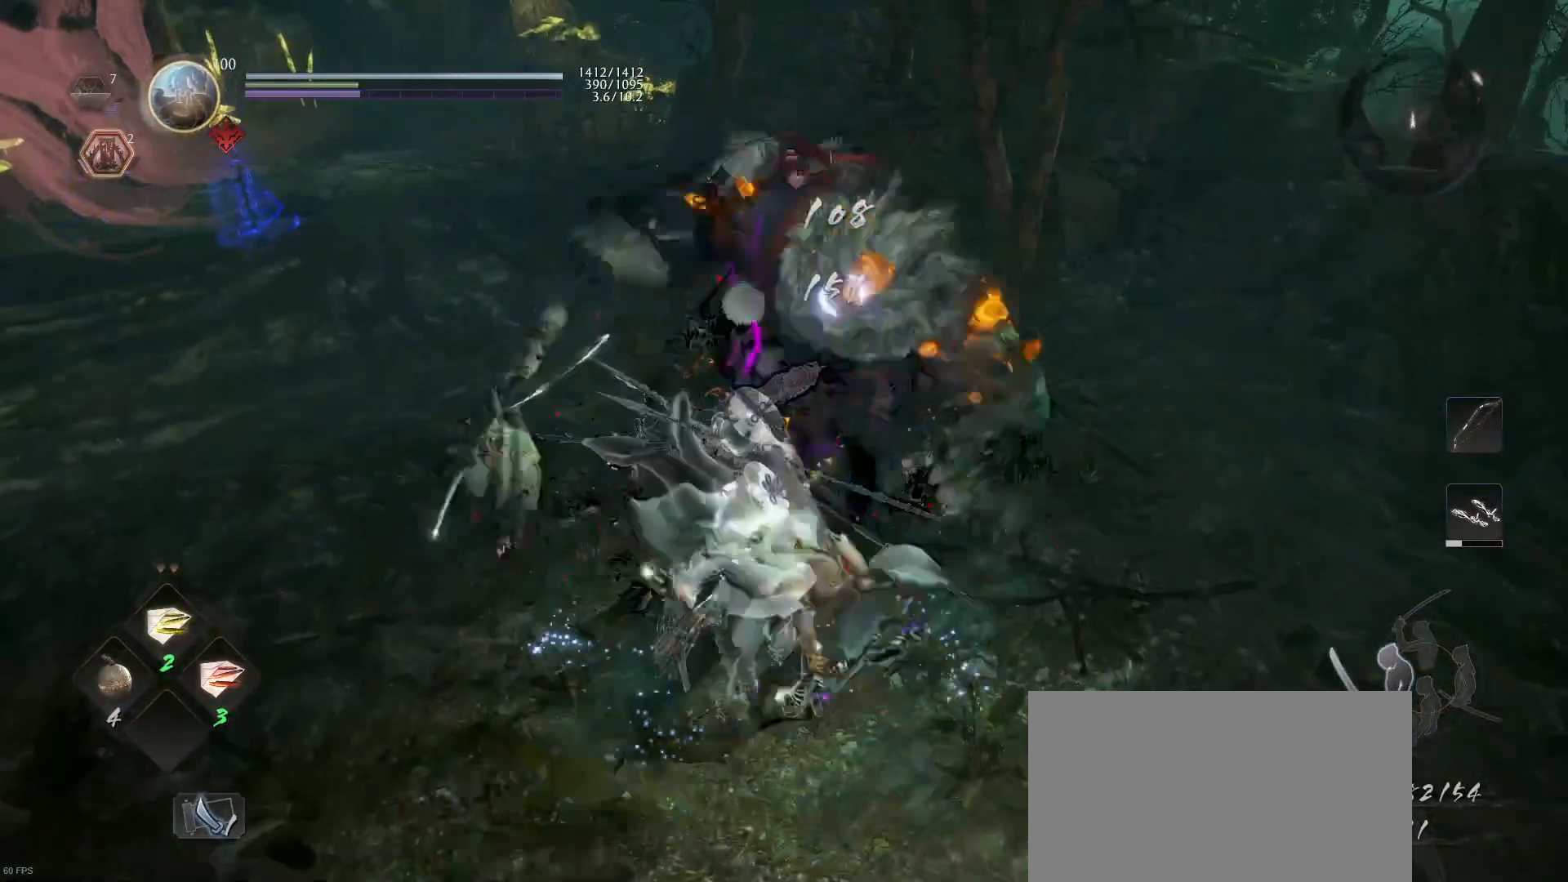
{"buttons": [], "left_stick": "center", "right_stick": "center", "events": [[67, "SQUARE", "down"], [200, "SQUARE", "up"]]}
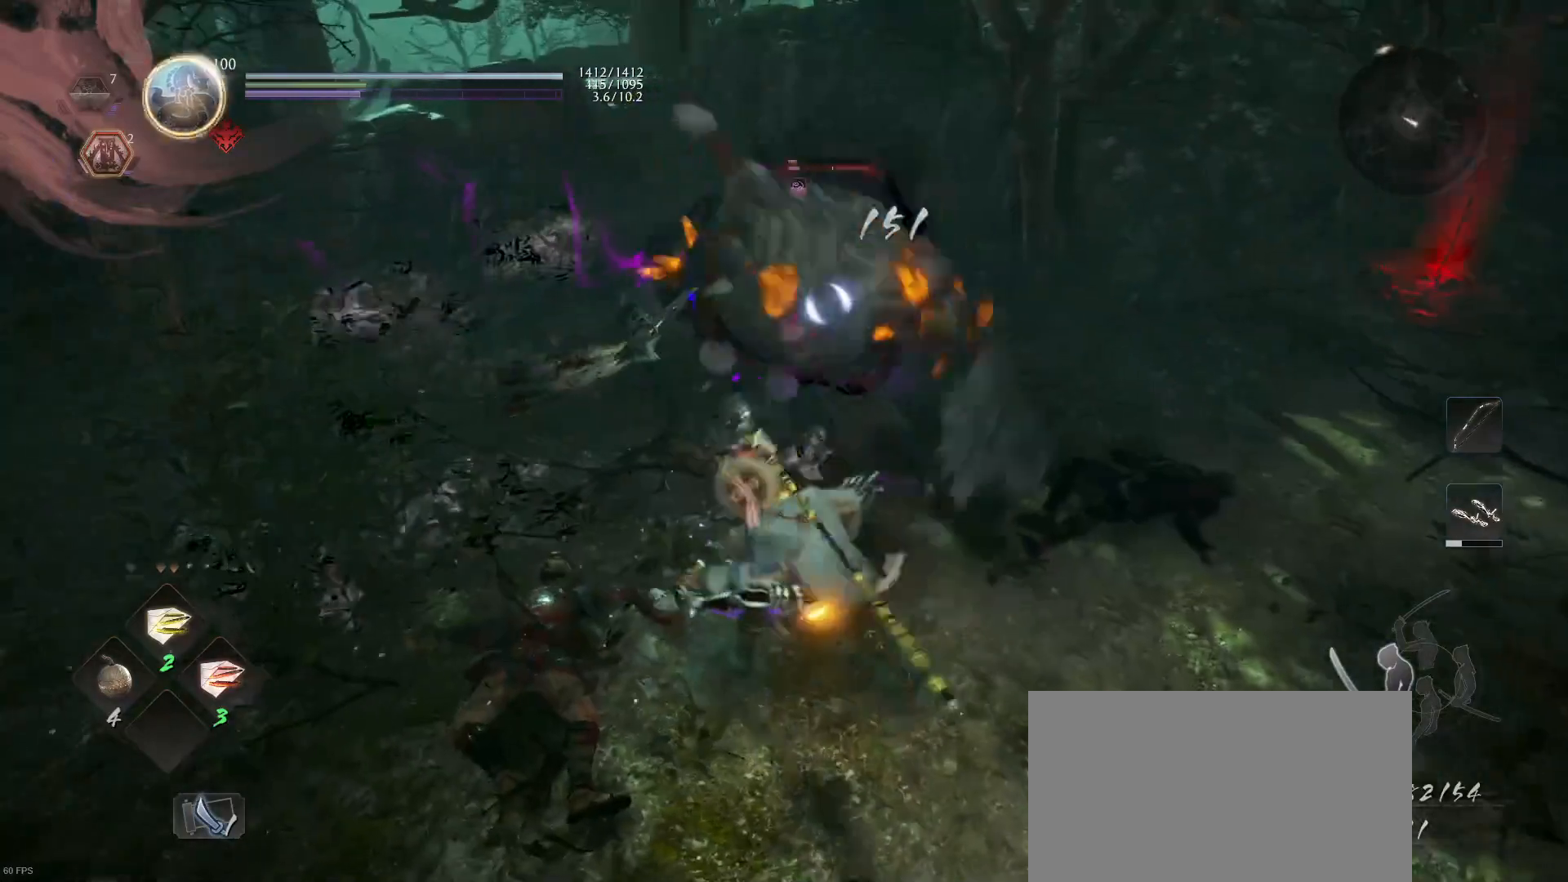
{"buttons": ["CROSS"], "left_stick": "down", "right_stick": "center", "events": [[100, "TRIANGLE", "down"], [167, "TRIANGLE", "up"], [333, "left_stick", "down"], [500, "CROSS", "down"]]}
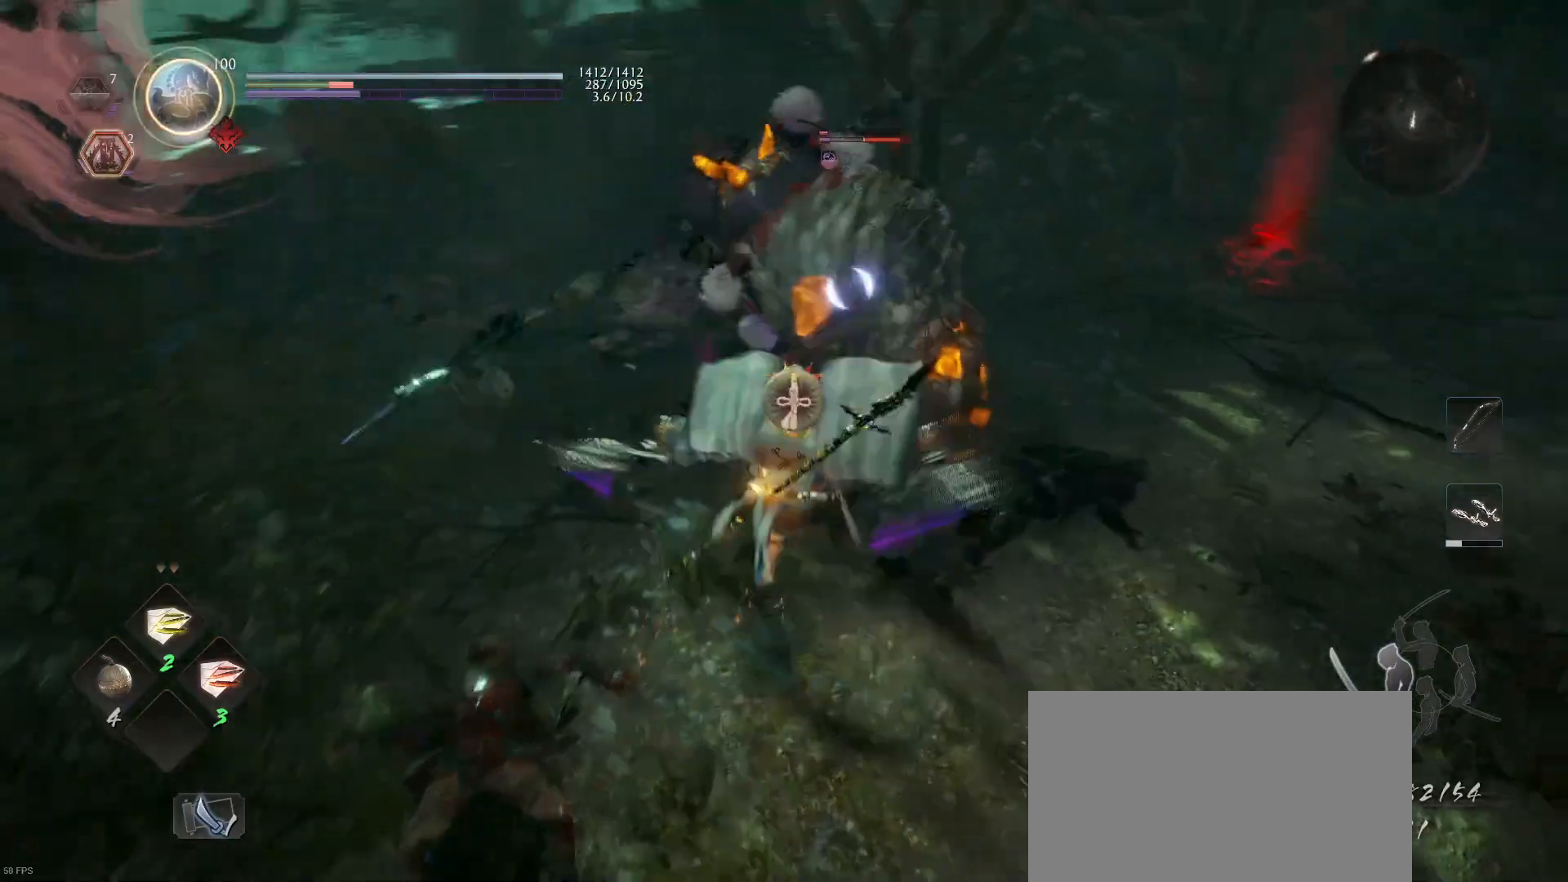
{"buttons": [], "left_stick": "down", "right_stick": "center", "events": [[133, "CROSS", "up"], [367, "CROSS", "down"], [500, "CROSS", "up"]]}
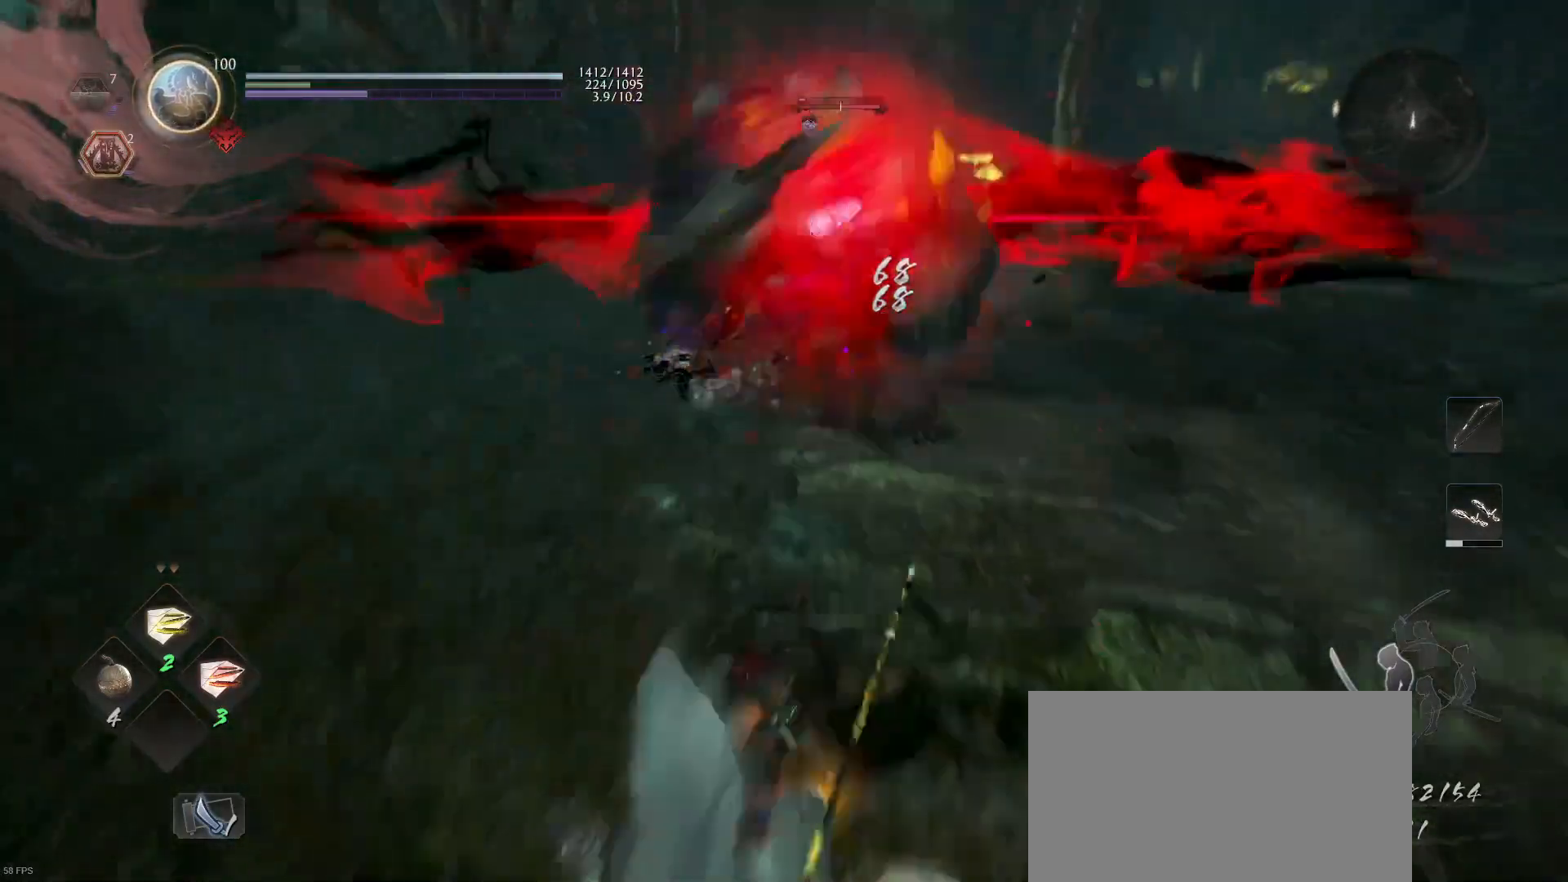
{"buttons": [], "left_stick": "down", "right_stick": "center", "events": [[200, "CROSS", "down"], [200, "R1", "down"], [300, "CROSS", "up"], [333, "R1", "up"]]}
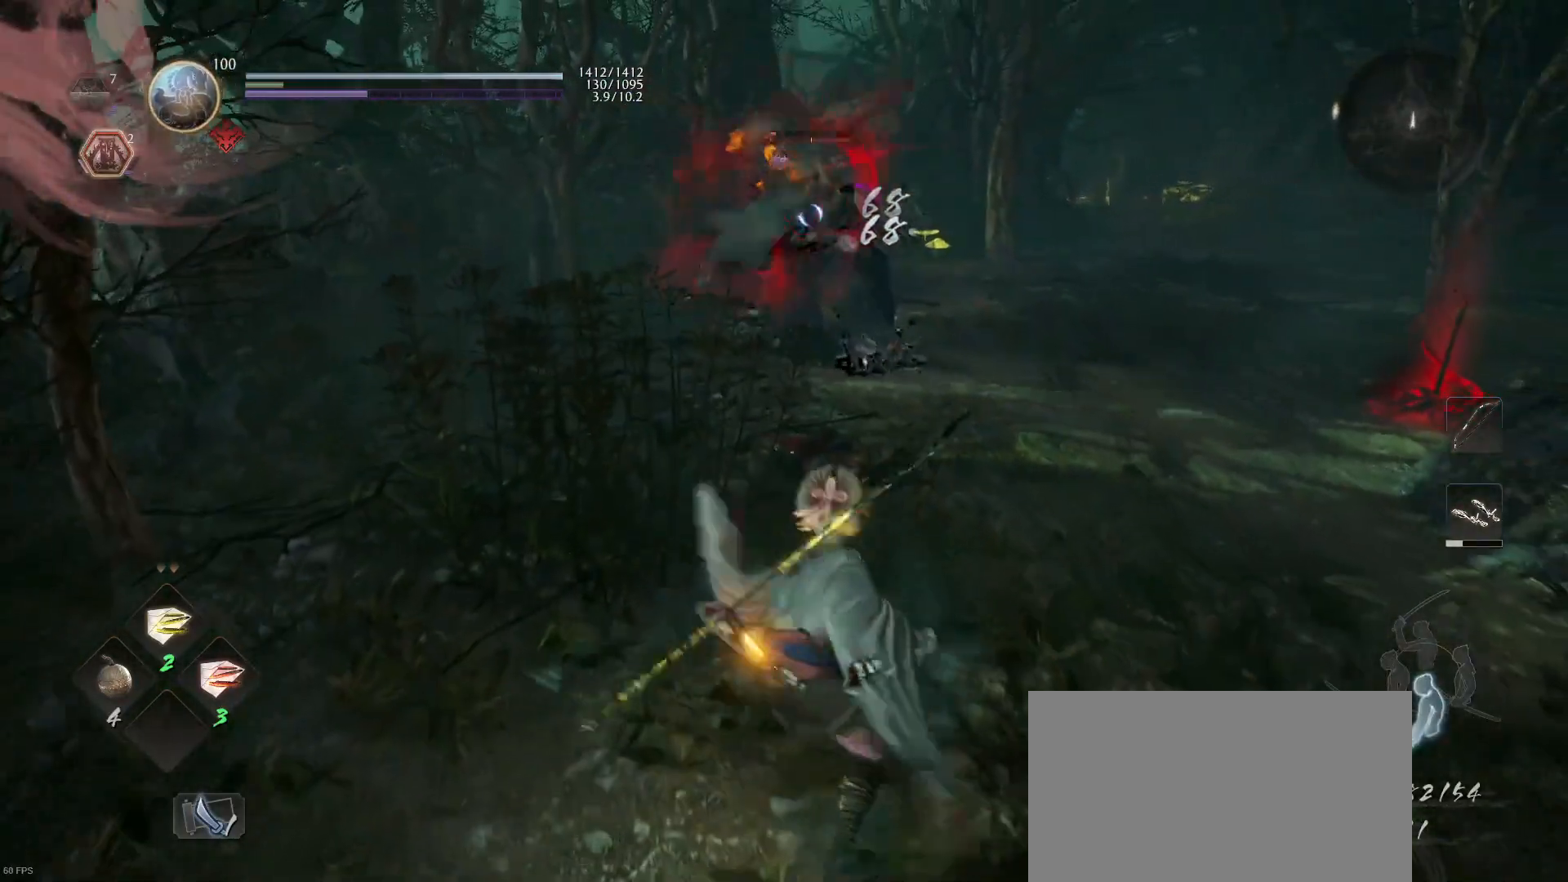
{"buttons": ["L1"], "left_stick": "down", "right_stick": "center", "events": [[133, "L1", "down"]]}
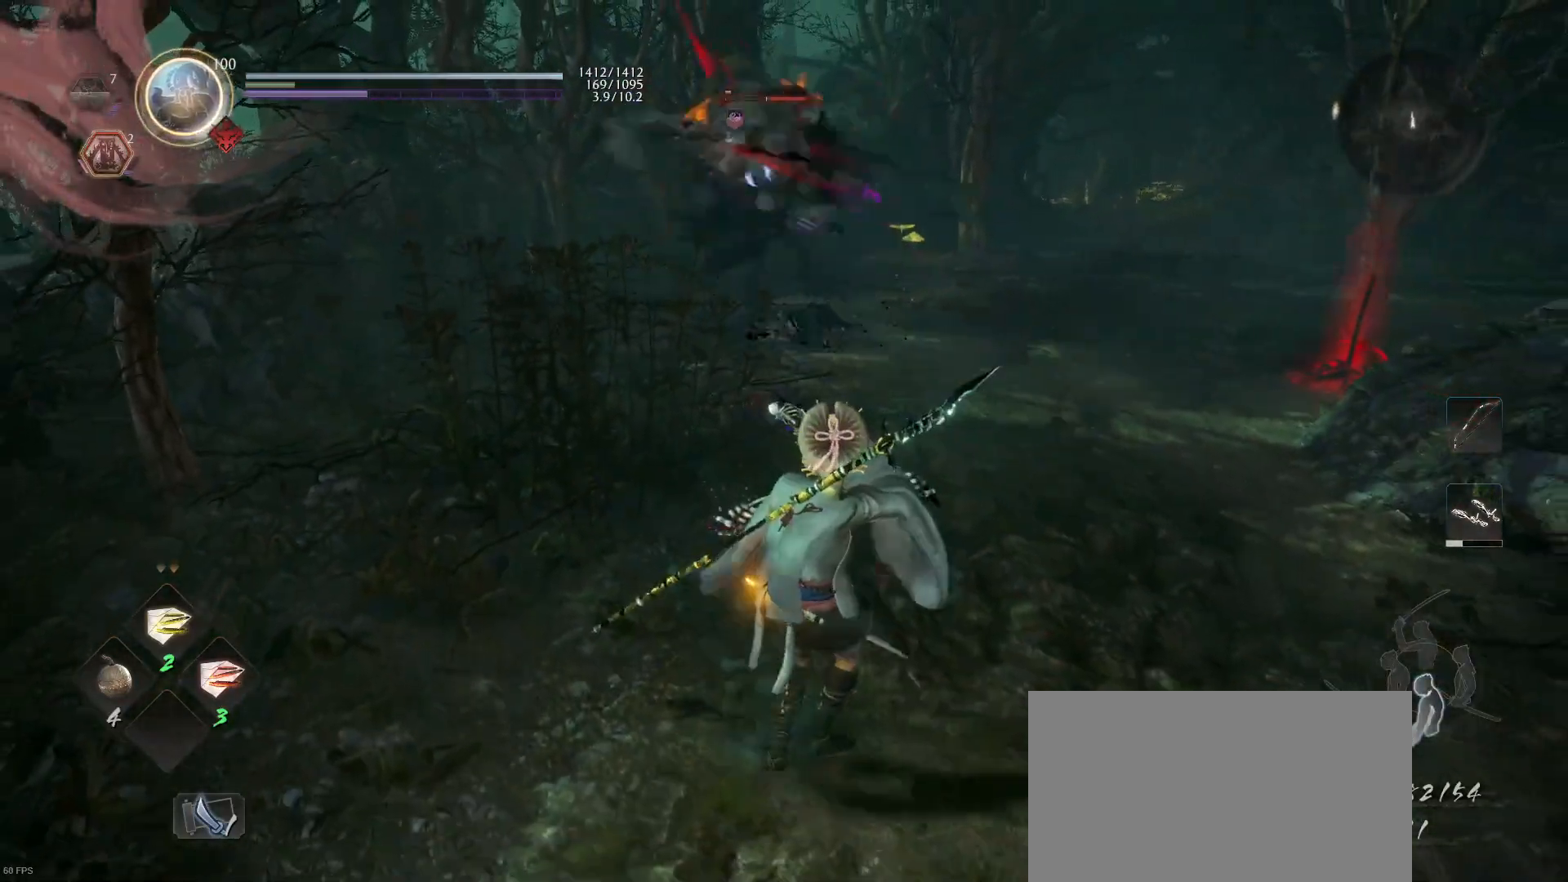
{"buttons": [], "left_stick": "up-right", "right_stick": "center", "events": [[67, "CROSS", "down"], [100, "L1", "up"], [100, "R1", "down"], [167, "left_stick", "down-right"], [200, "CROSS", "up"], [200, "R1", "up"], [333, "left_stick", "up-right"]]}
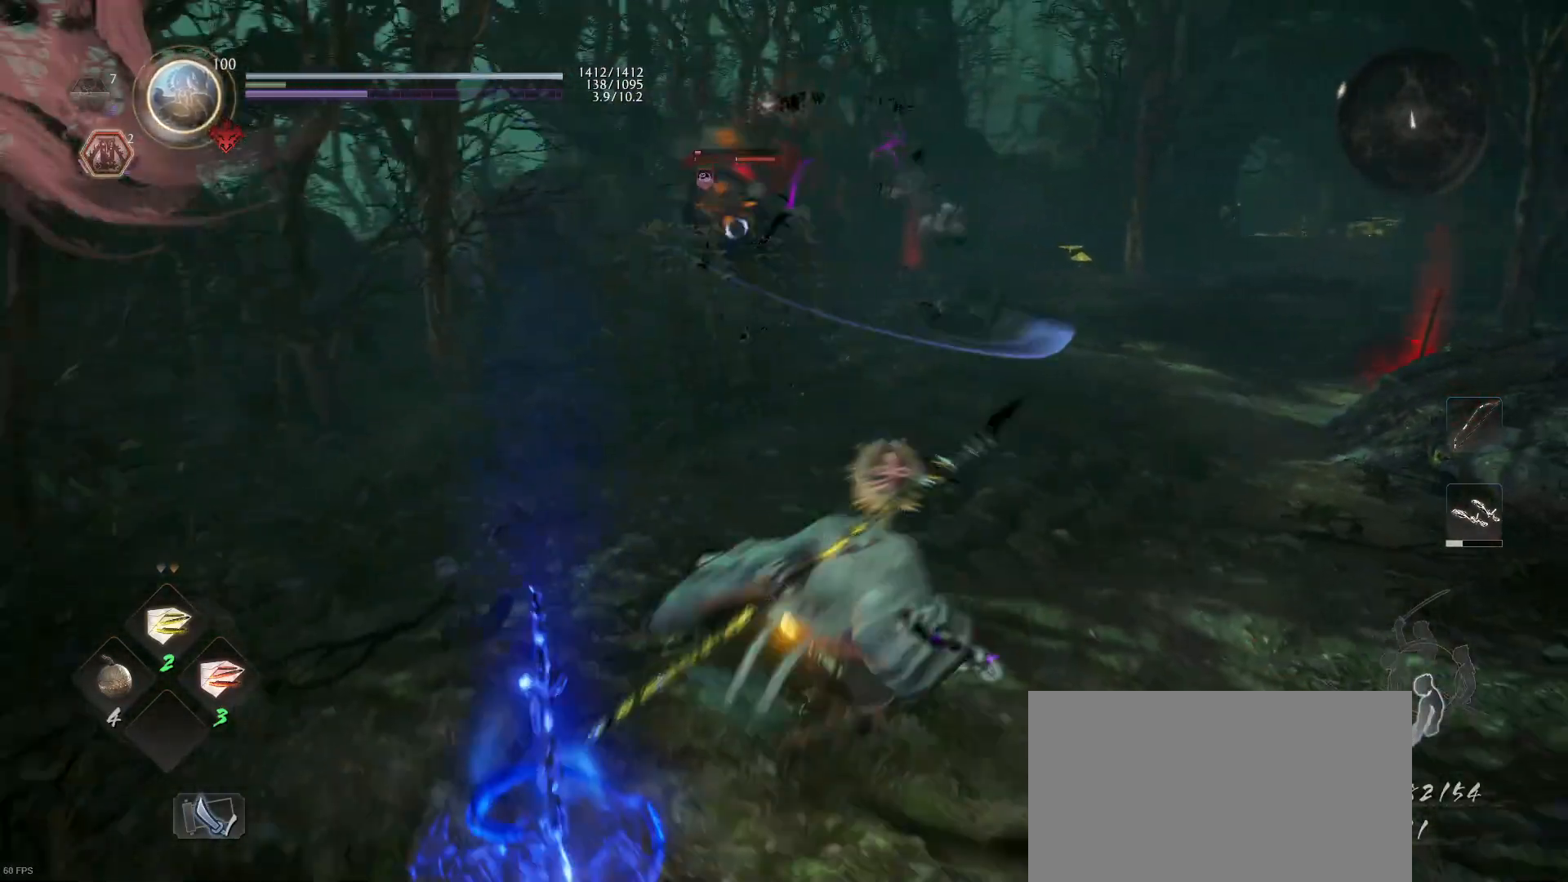
{"buttons": [], "left_stick": "down-right", "right_stick": "center", "events": [[67, "CROSS", "down"], [67, "R1", "down"], [67, "left_stick", "down-right"], [233, "CROSS", "up"], [233, "R1", "up"], [300, "left_stick", "down"], [467, "left_stick", "down-right"]]}
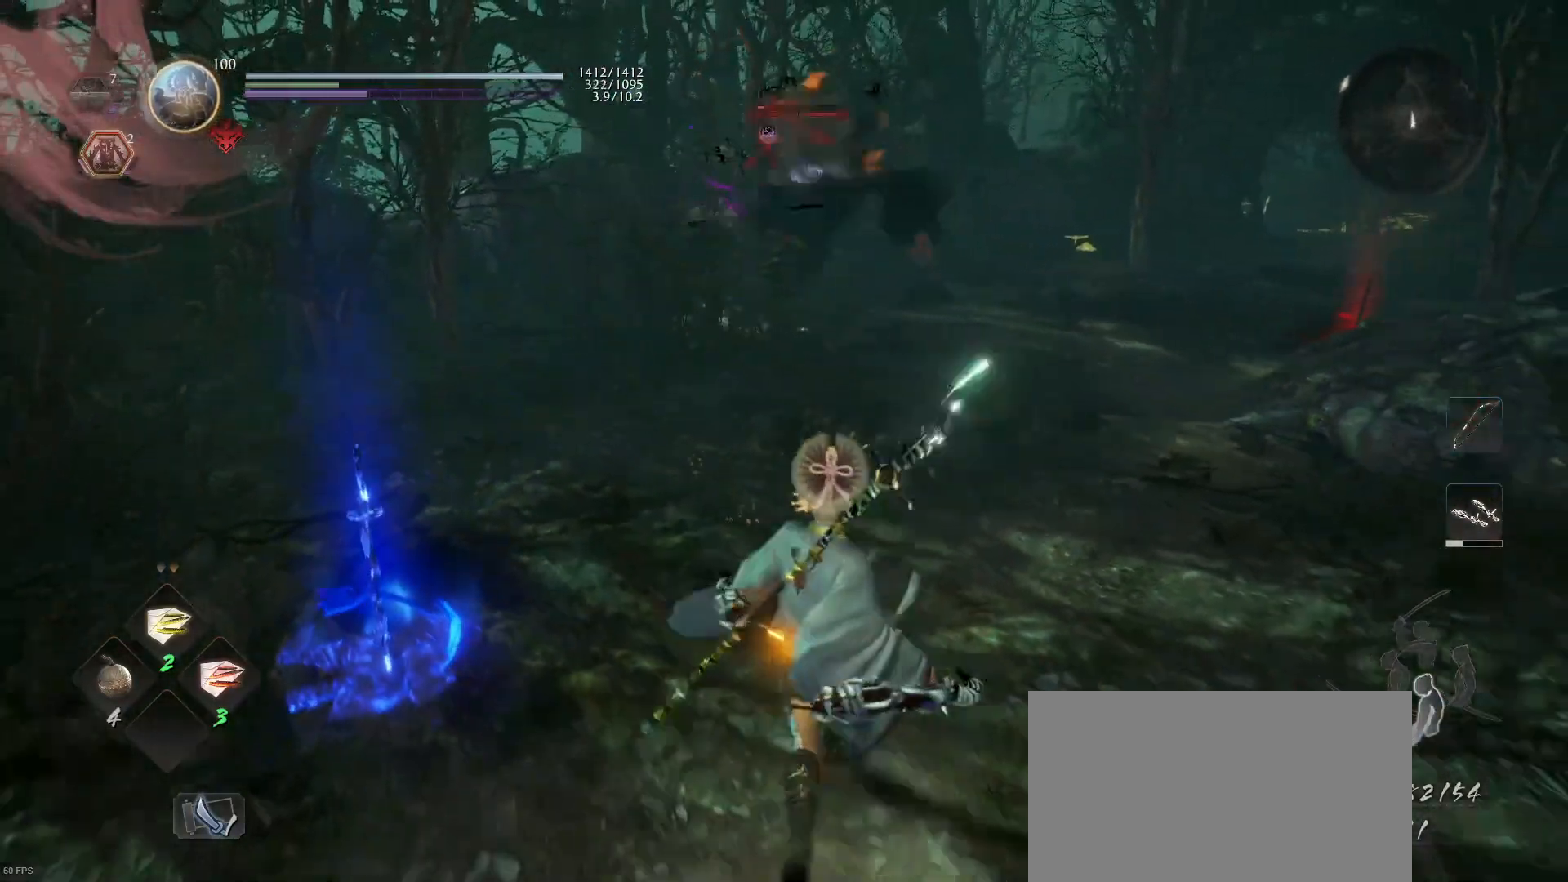
{"buttons": [], "left_stick": "up-right", "right_stick": "center", "events": [[300, "left_stick", "right"], [400, "left_stick", "up-right"]]}
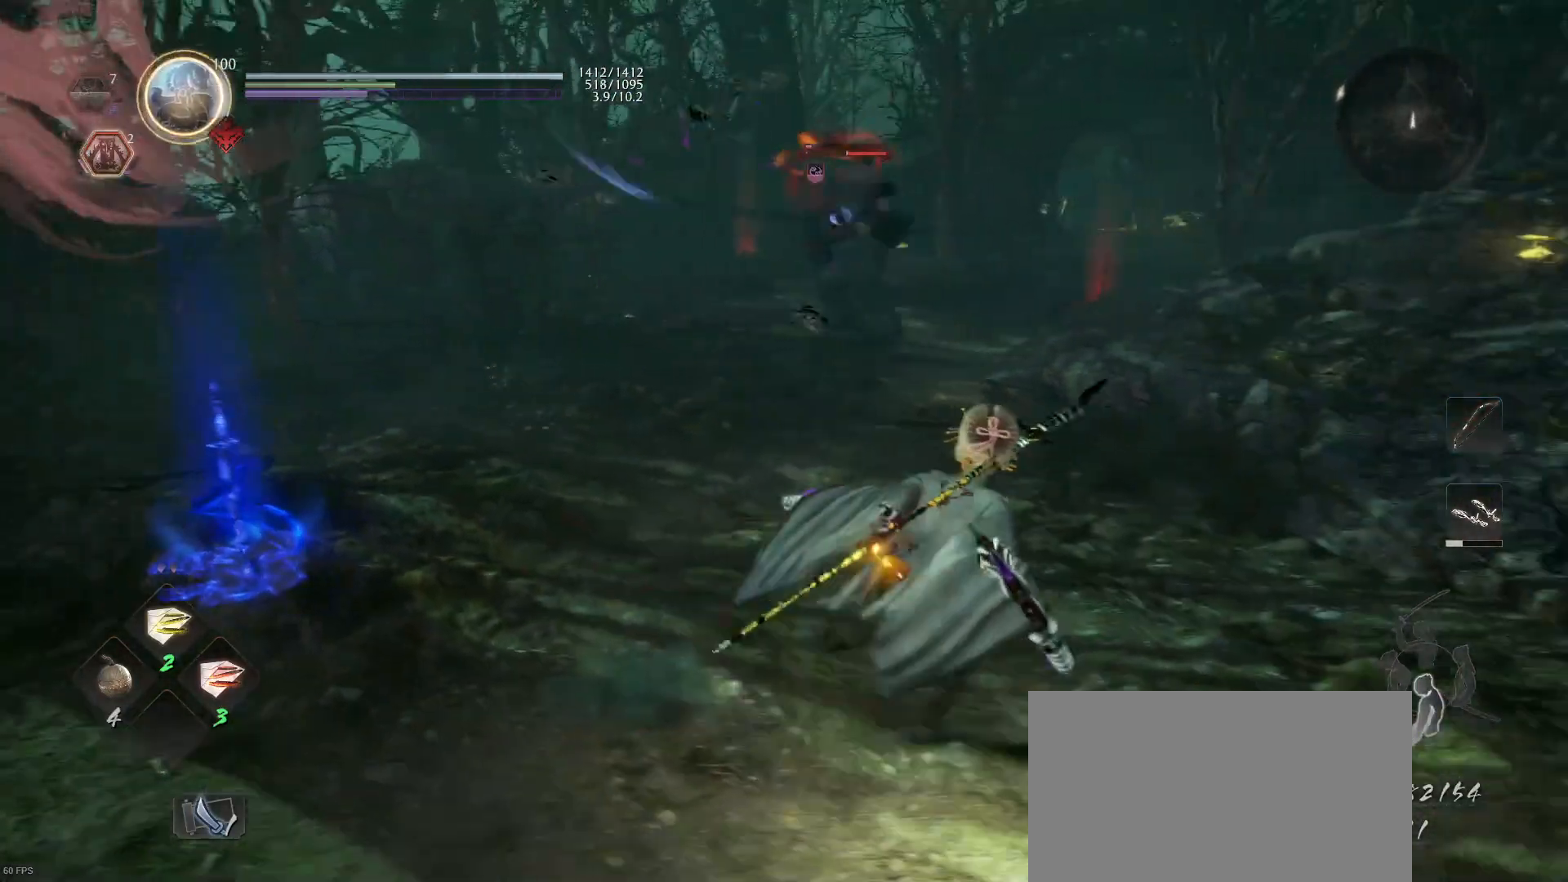
{"buttons": [], "left_stick": "down-left", "right_stick": "center", "events": [[167, "left_stick", "up"], [300, "left_stick", "down-left"]]}
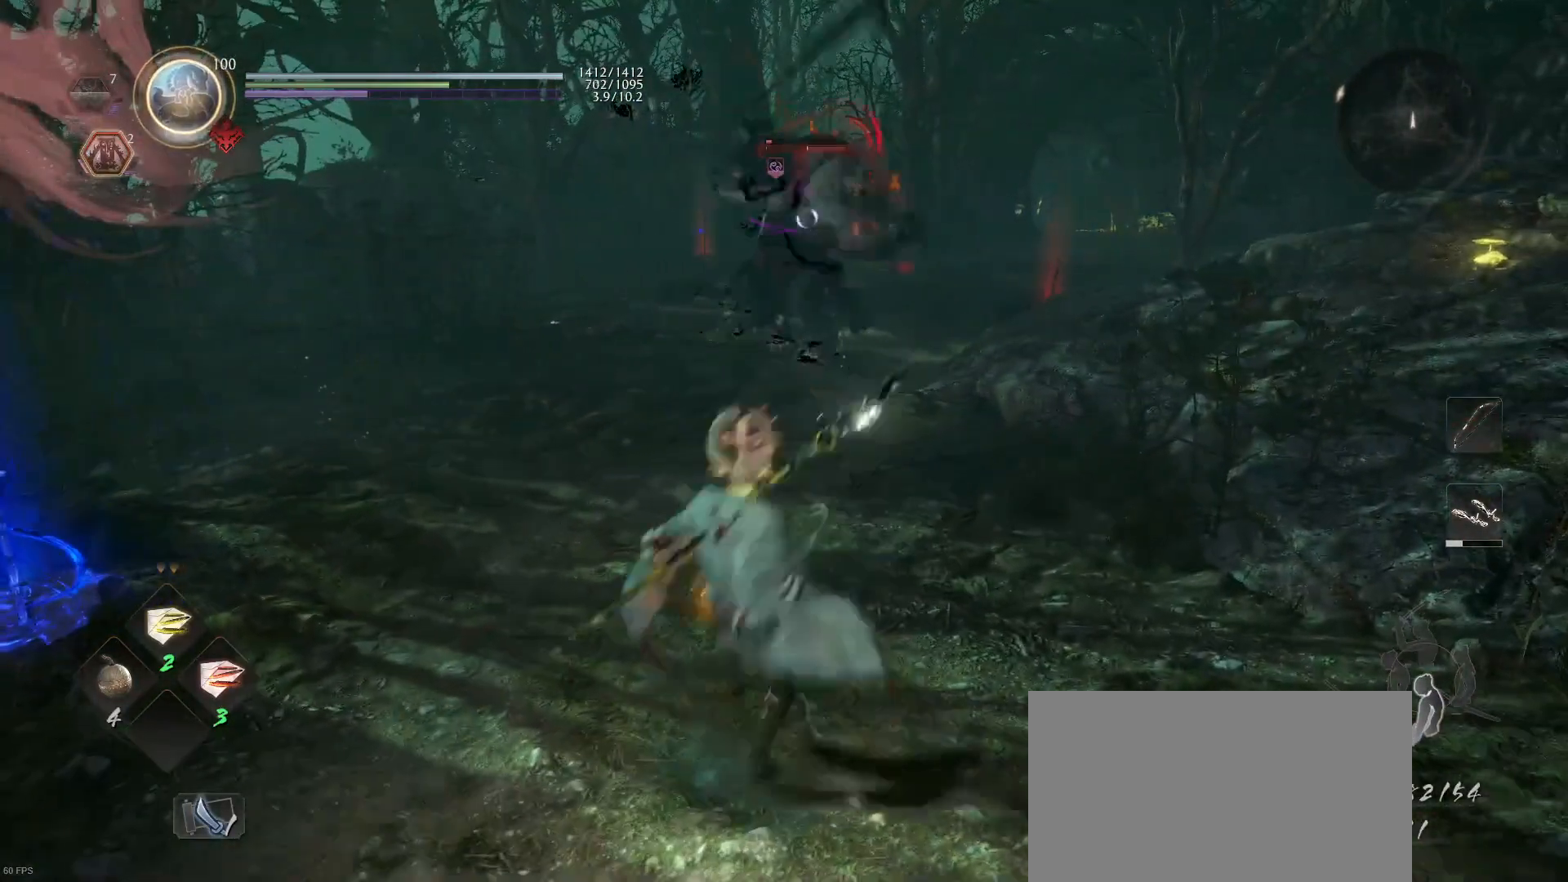
{"buttons": [], "left_stick": "left", "right_stick": "center", "events": [[100, "left_stick", "left"], [300, "R1", "down"], [367, "SQUARE", "down"], [467, "SQUARE", "up"], [500, "R1", "up"]]}
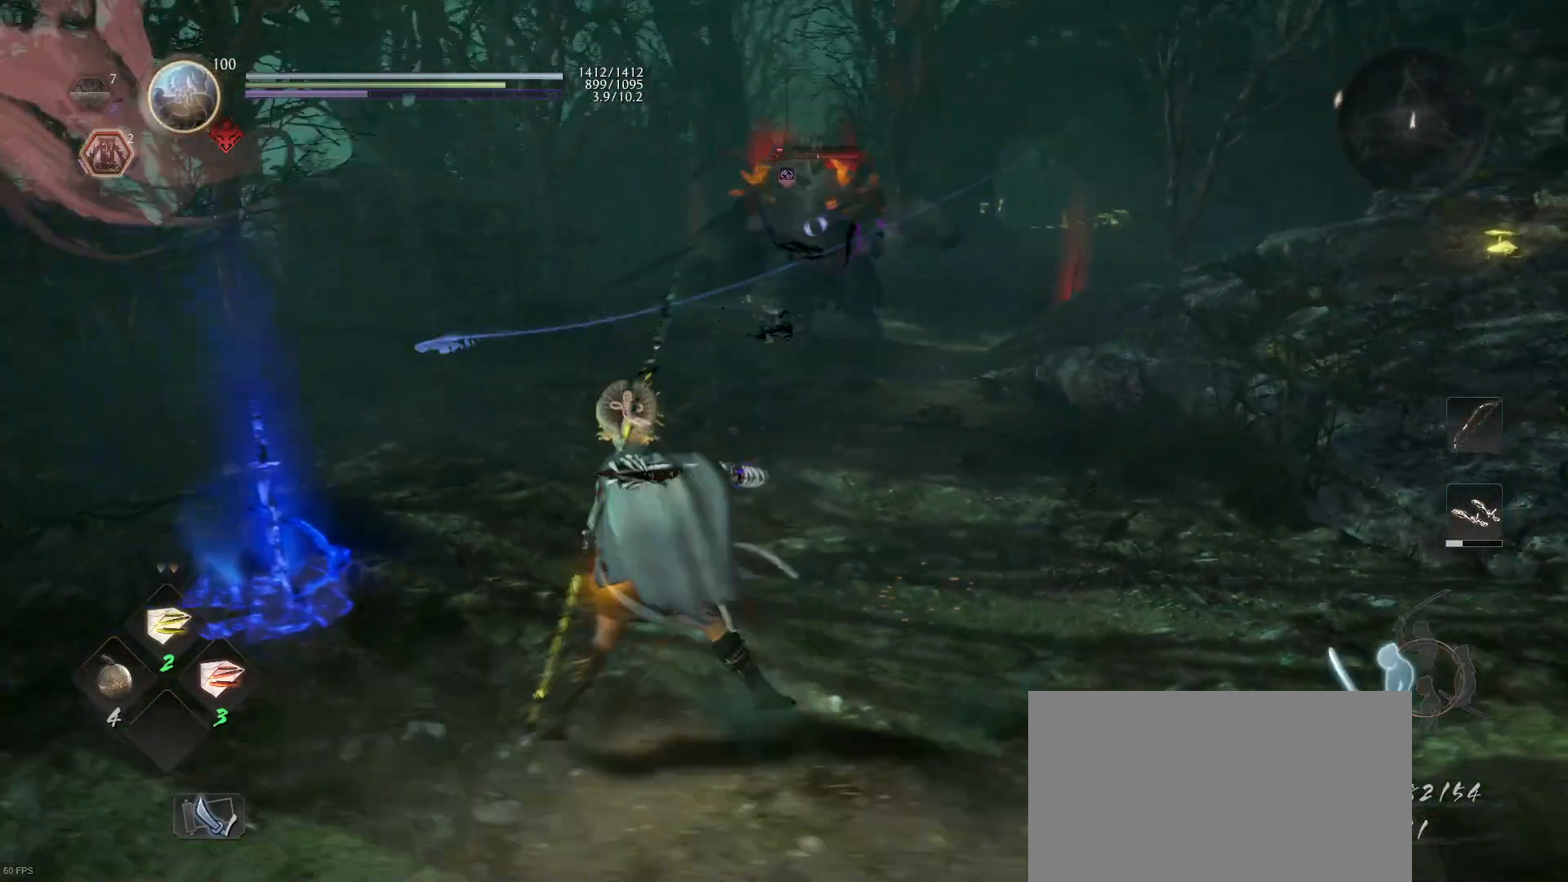
{"buttons": ["CROSS"], "left_stick": "up-left", "right_stick": "center", "events": [[233, "left_stick", "up-left"], [367, "CROSS", "down"]]}
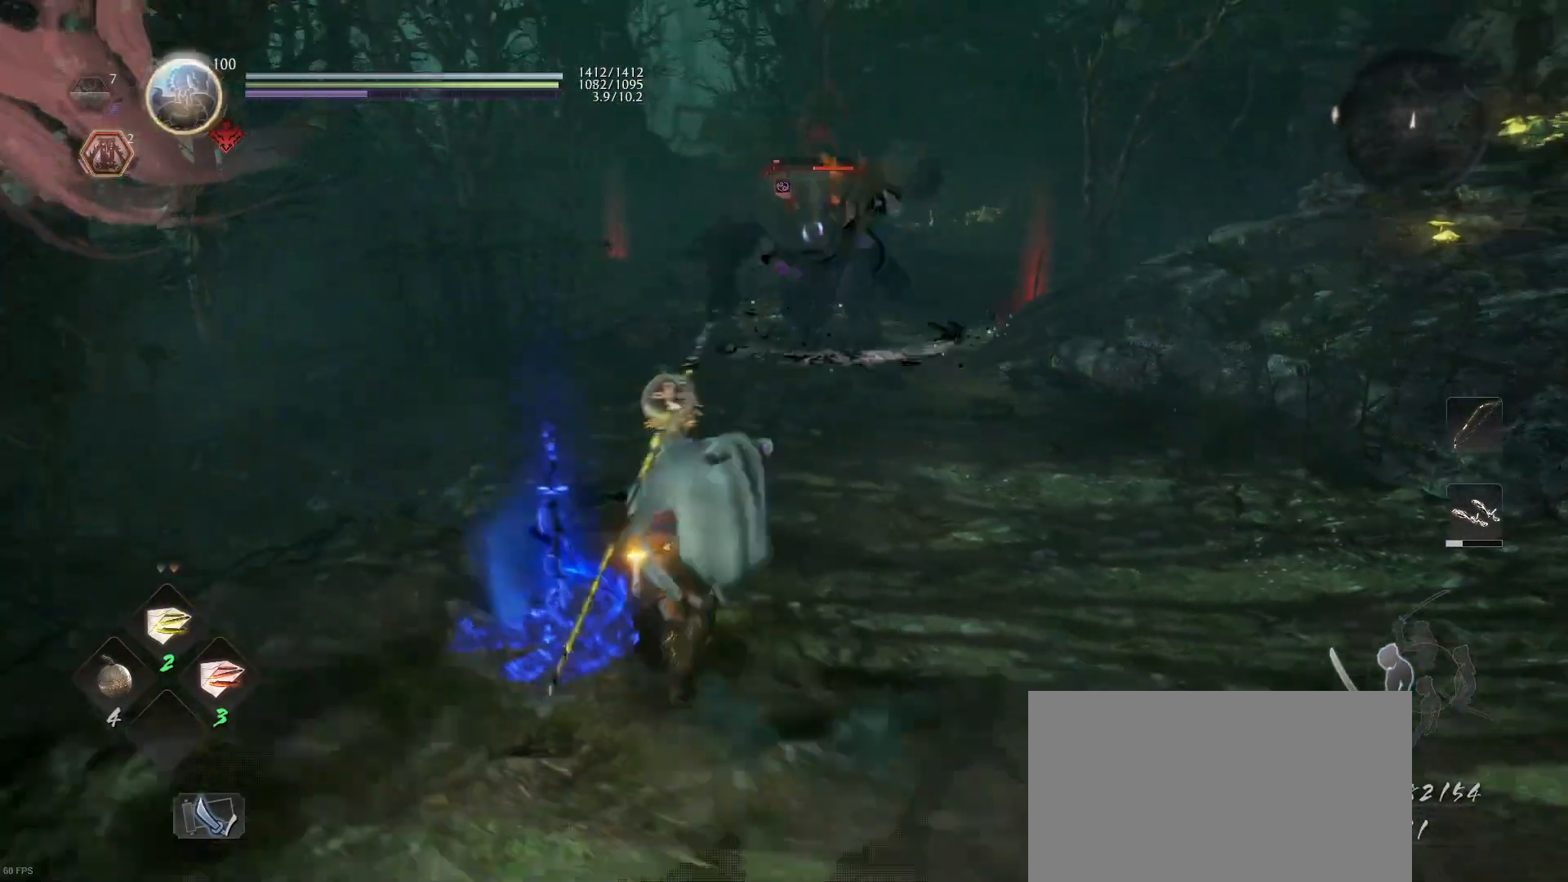
{"buttons": ["CROSS"], "left_stick": "up", "right_stick": "center", "events": [[167, "left_stick", "up"]]}
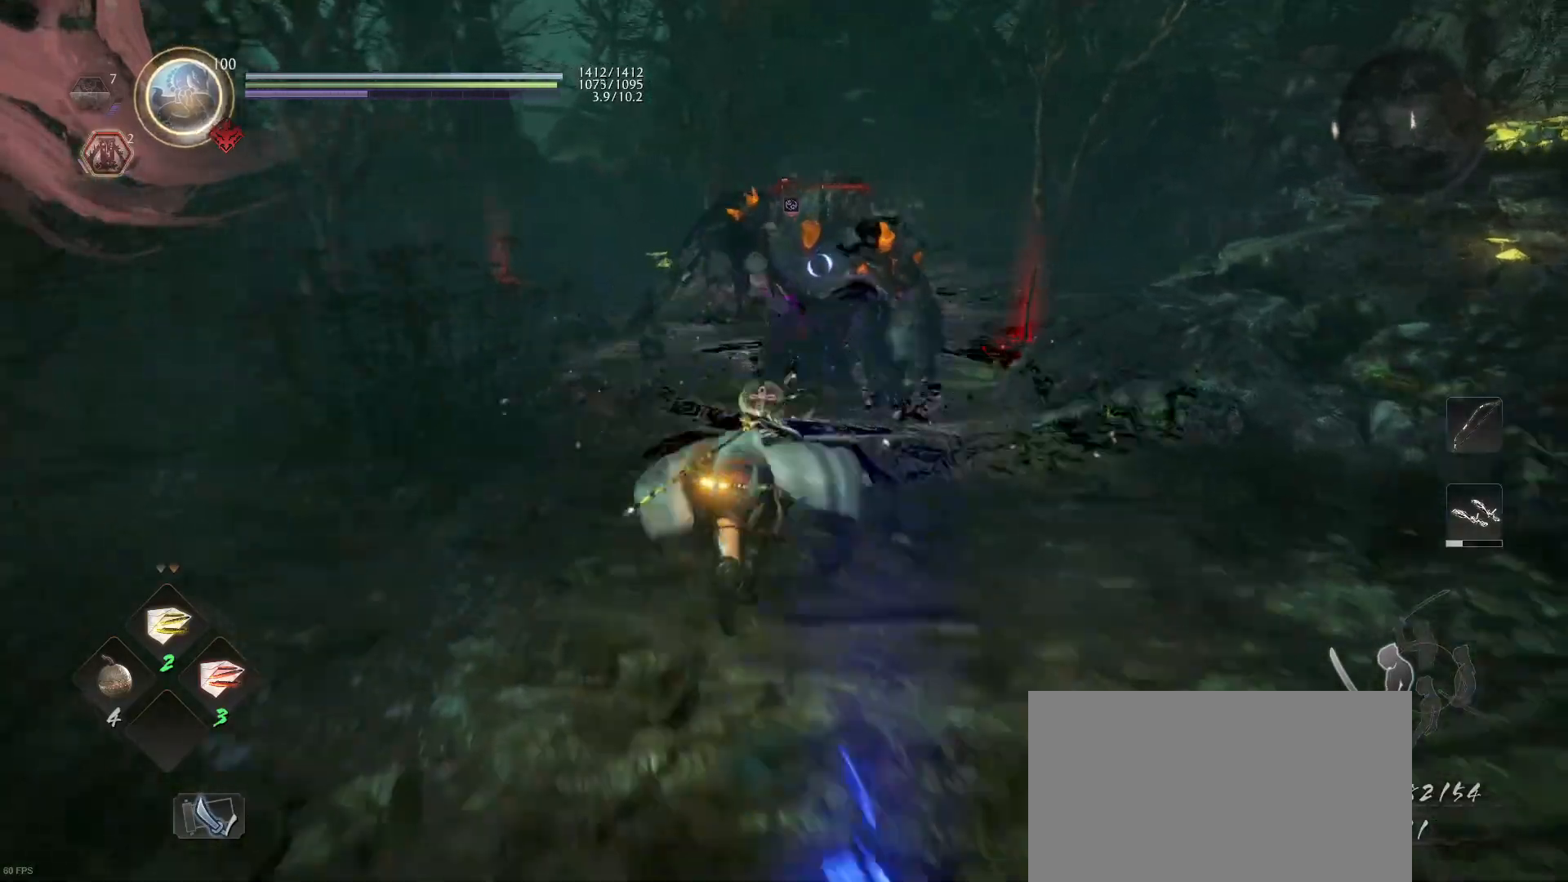
{"buttons": [], "left_stick": "up", "right_stick": "center", "events": [[200, "CROSS", "up"], [233, "L1", "down"], [333, "TRIANGLE", "down"], [467, "TRIANGLE", "up"], [500, "L1", "up"]]}
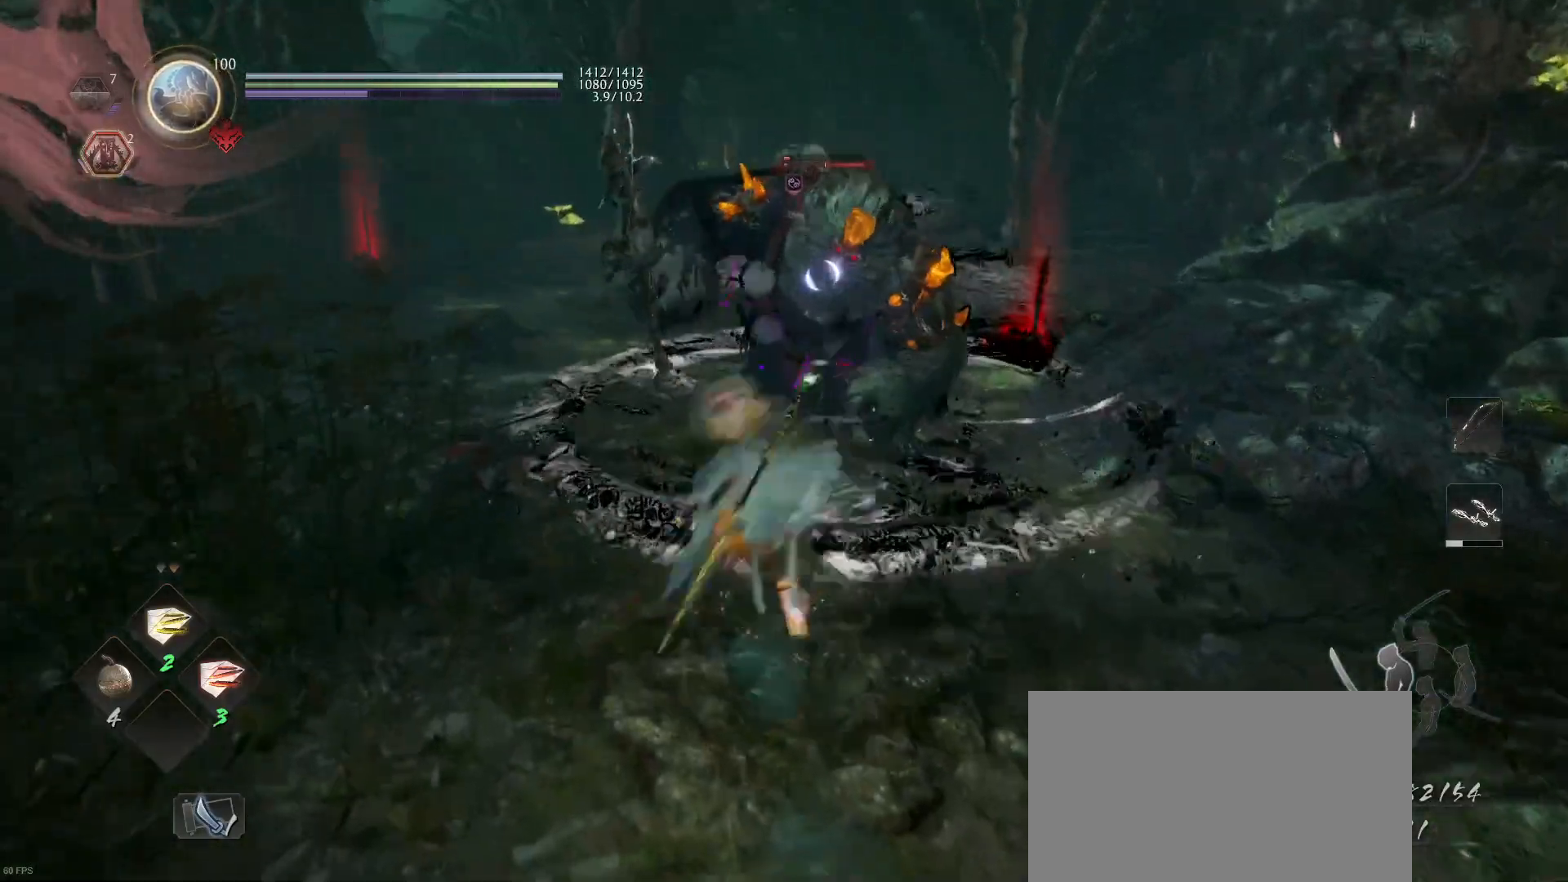
{"buttons": [], "left_stick": "center", "right_stick": "center", "events": [[133, "left_stick", "center"]]}
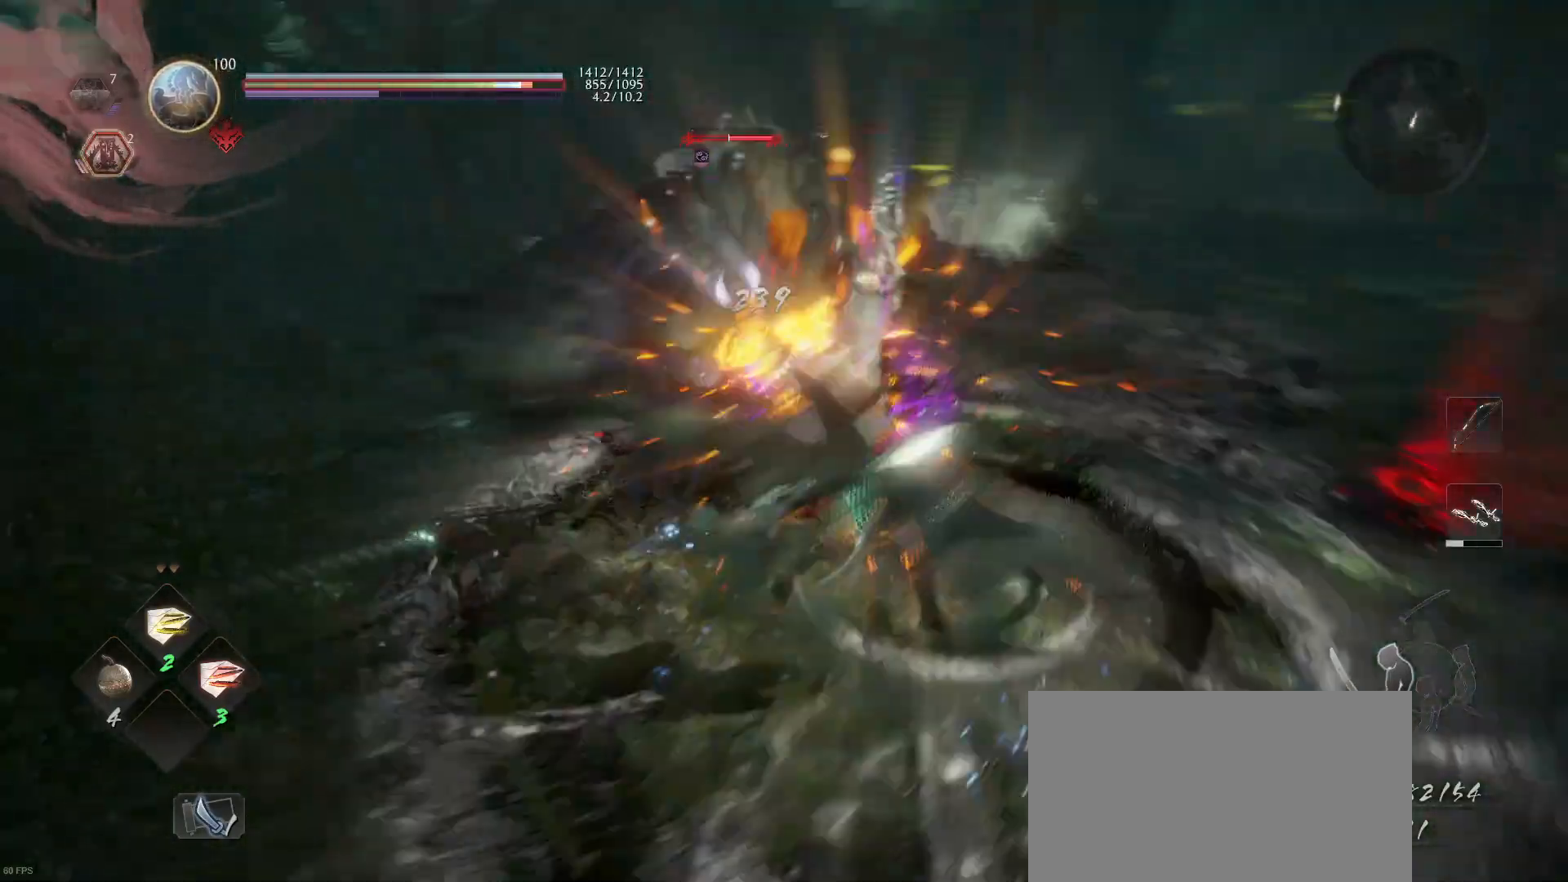
{"buttons": [], "left_stick": "center", "right_stick": "center", "events": [[267, "R1", "down"], [367, "R1", "up"]]}
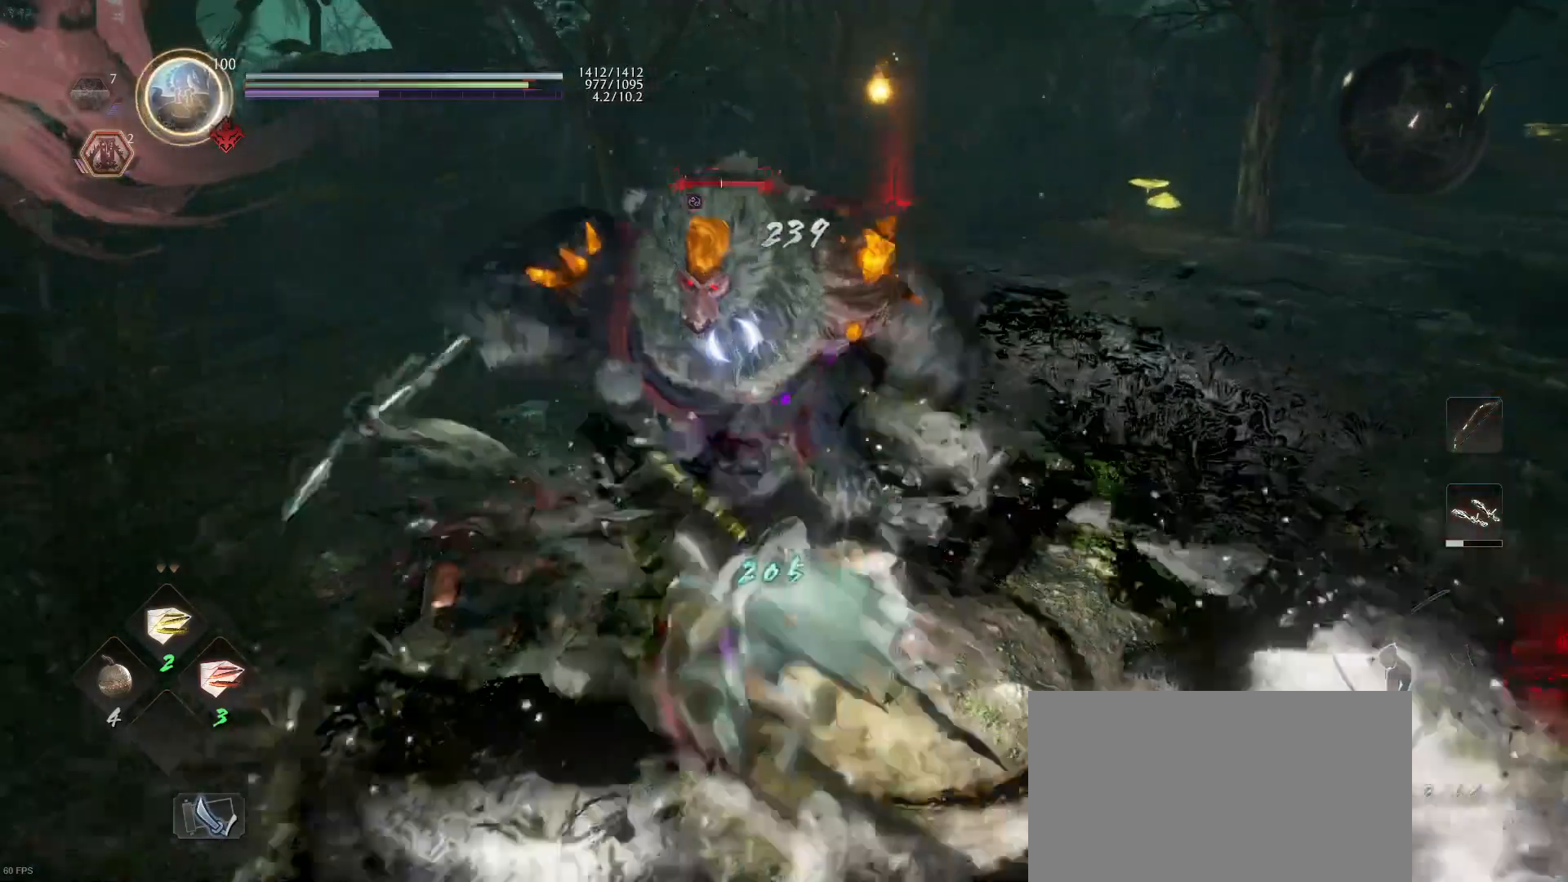
{"buttons": [], "left_stick": "center", "right_stick": "center", "events": [[100, "SQUARE", "down"], [233, "SQUARE", "up"], [300, "SQUARE", "down"], [400, "SQUARE", "up"]]}
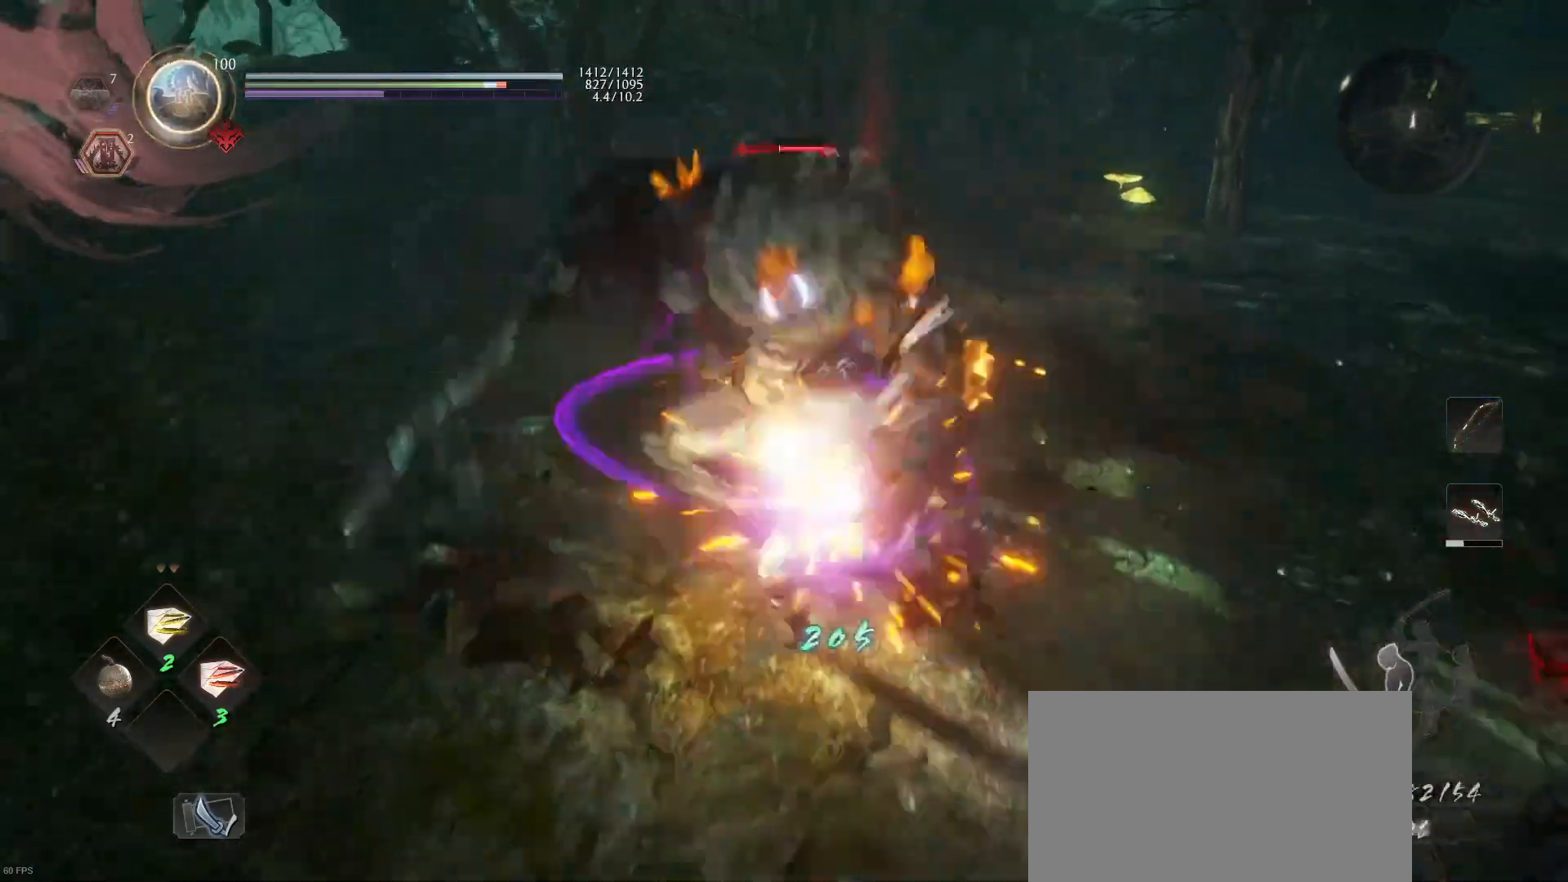
{"buttons": ["TRIANGLE"], "left_stick": "center", "right_stick": "center", "events": [[67, "TRIANGLE", "down"], [200, "TRIANGLE", "up"], [267, "TRIANGLE", "down"], [367, "TRIANGLE", "up"], [433, "TRIANGLE", "down"]]}
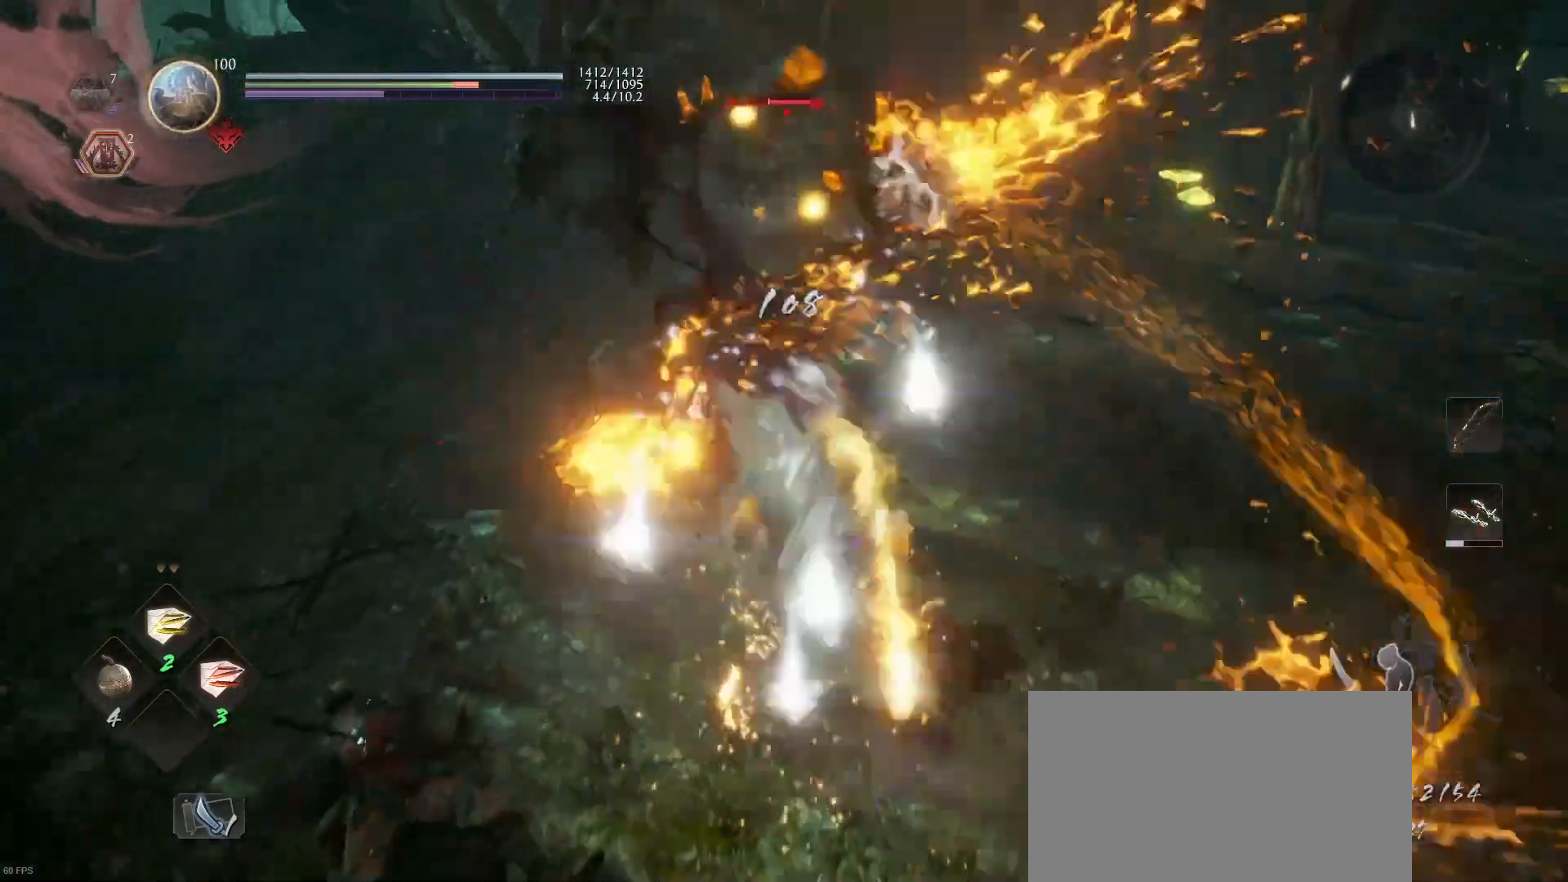
{"buttons": [], "left_stick": "center", "right_stick": "center", "events": [[67, "TRIANGLE", "up"]]}
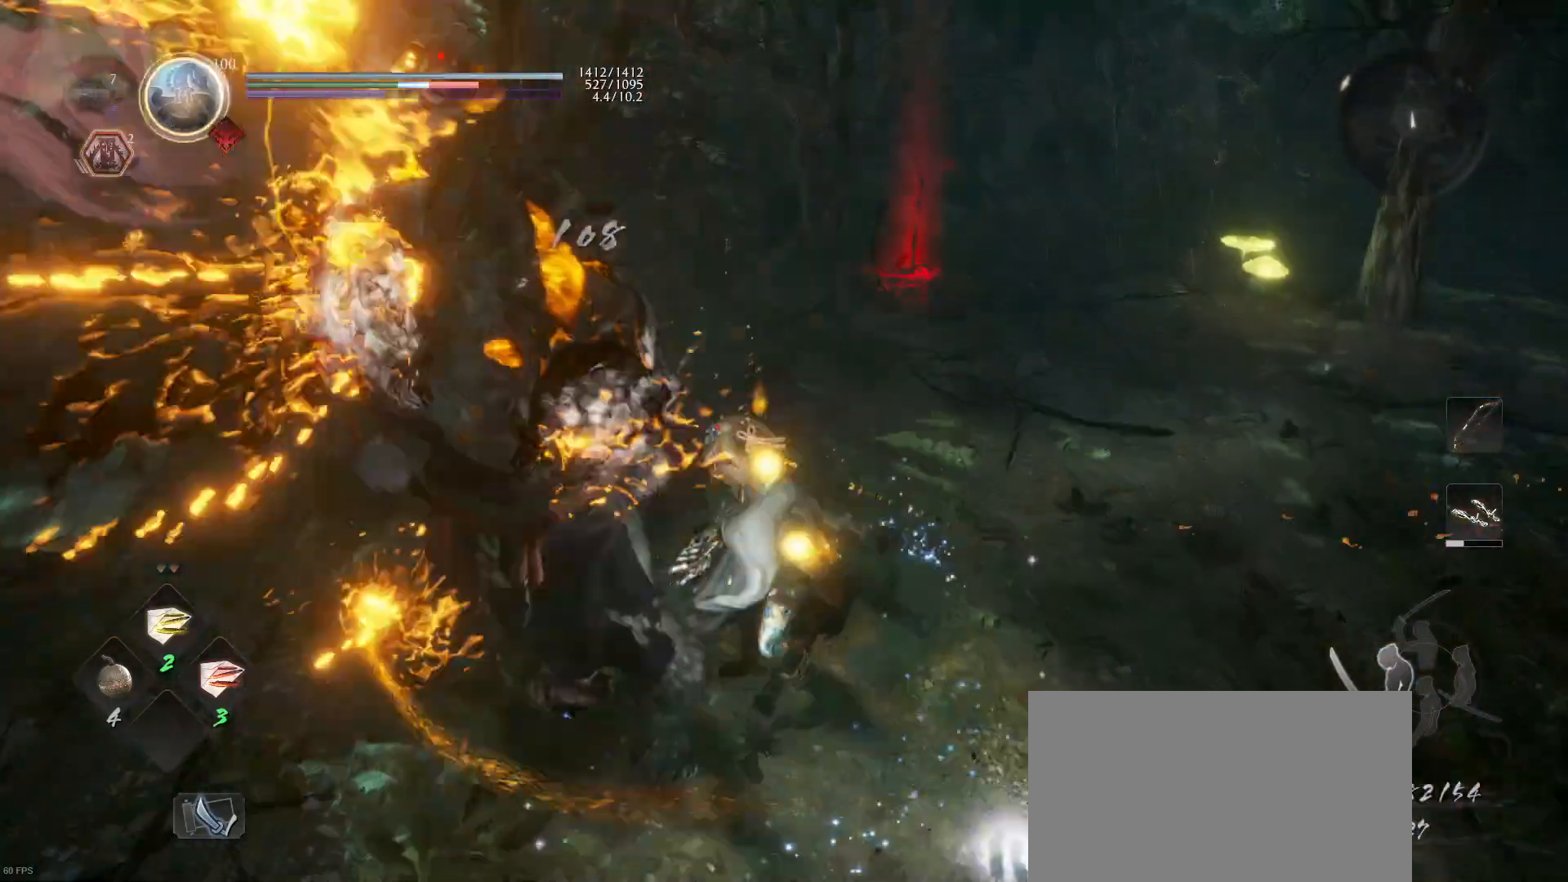
{"buttons": [], "left_stick": "center", "right_stick": "left", "events": [[67, "R1", "down"], [167, "R1", "up"], [267, "right_stick", "left"]]}
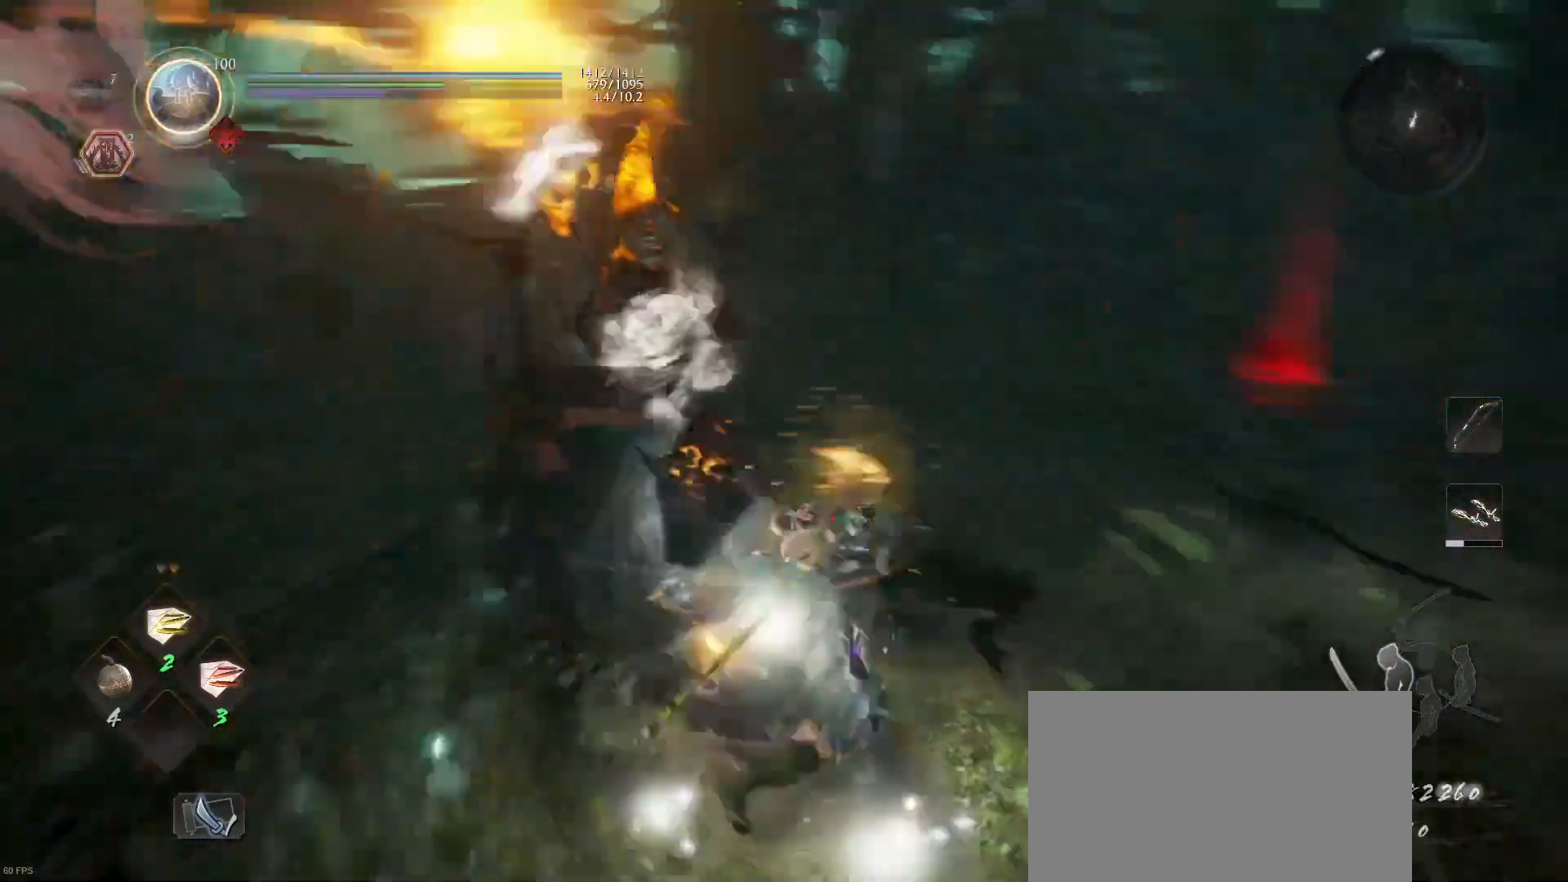
{"buttons": [], "left_stick": "left", "right_stick": "center", "events": [[167, "left_stick", "down-left"], [267, "right_stick", "center"], [333, "CIRCLE", "down"], [367, "left_stick", "left"], [433, "CIRCLE", "up"]]}